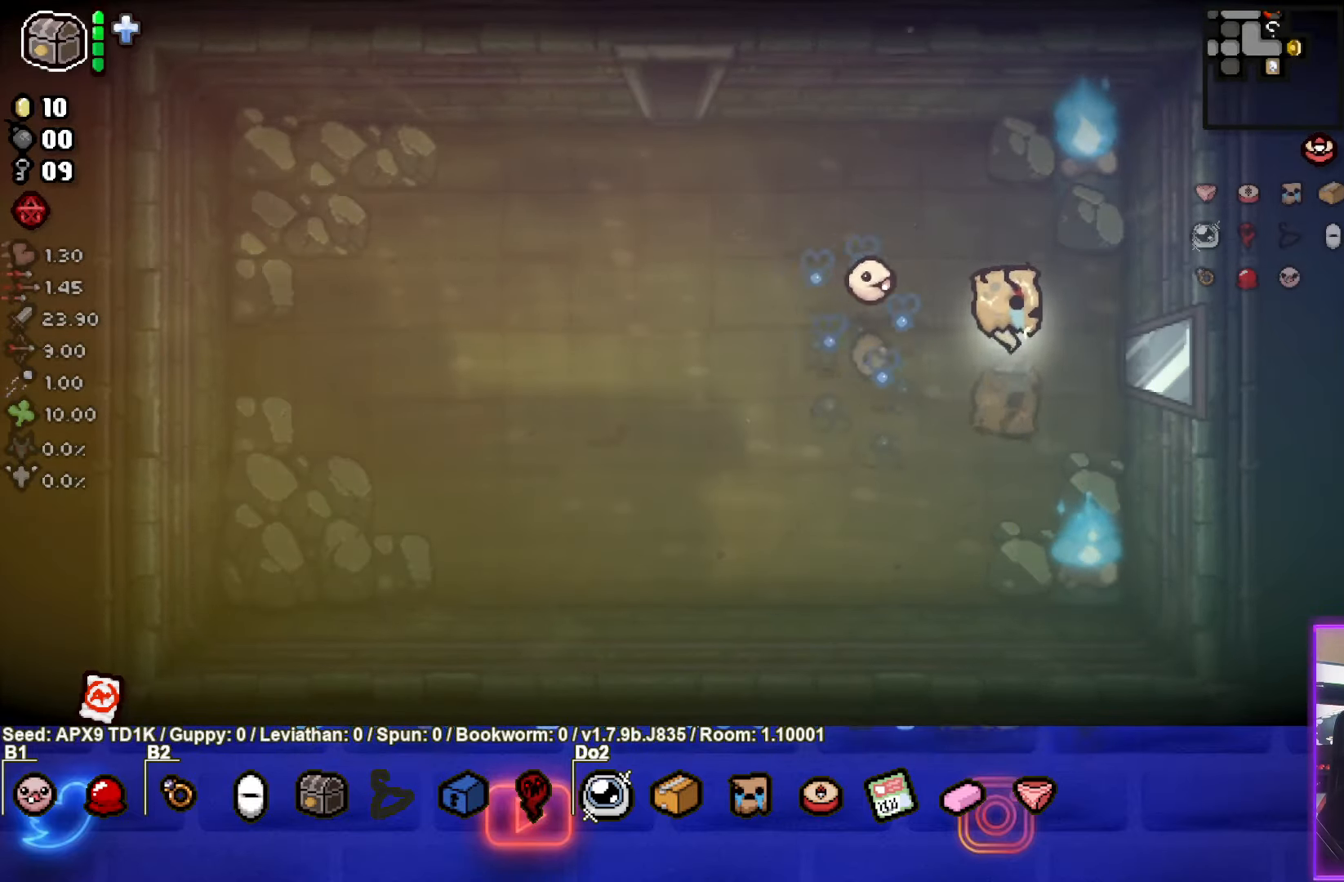
Gameplay with a controller (PlayStation layout); each line is a JSON object with the inputs held at the frame after it. "events" lists button and stick changes between this image and that frame as [ms after this image, input, new state], when the widget could be followed in between.
{"buttons": [], "left_stick": "center", "right_stick": "center", "events": [[484, "left_stick", "center"]]}
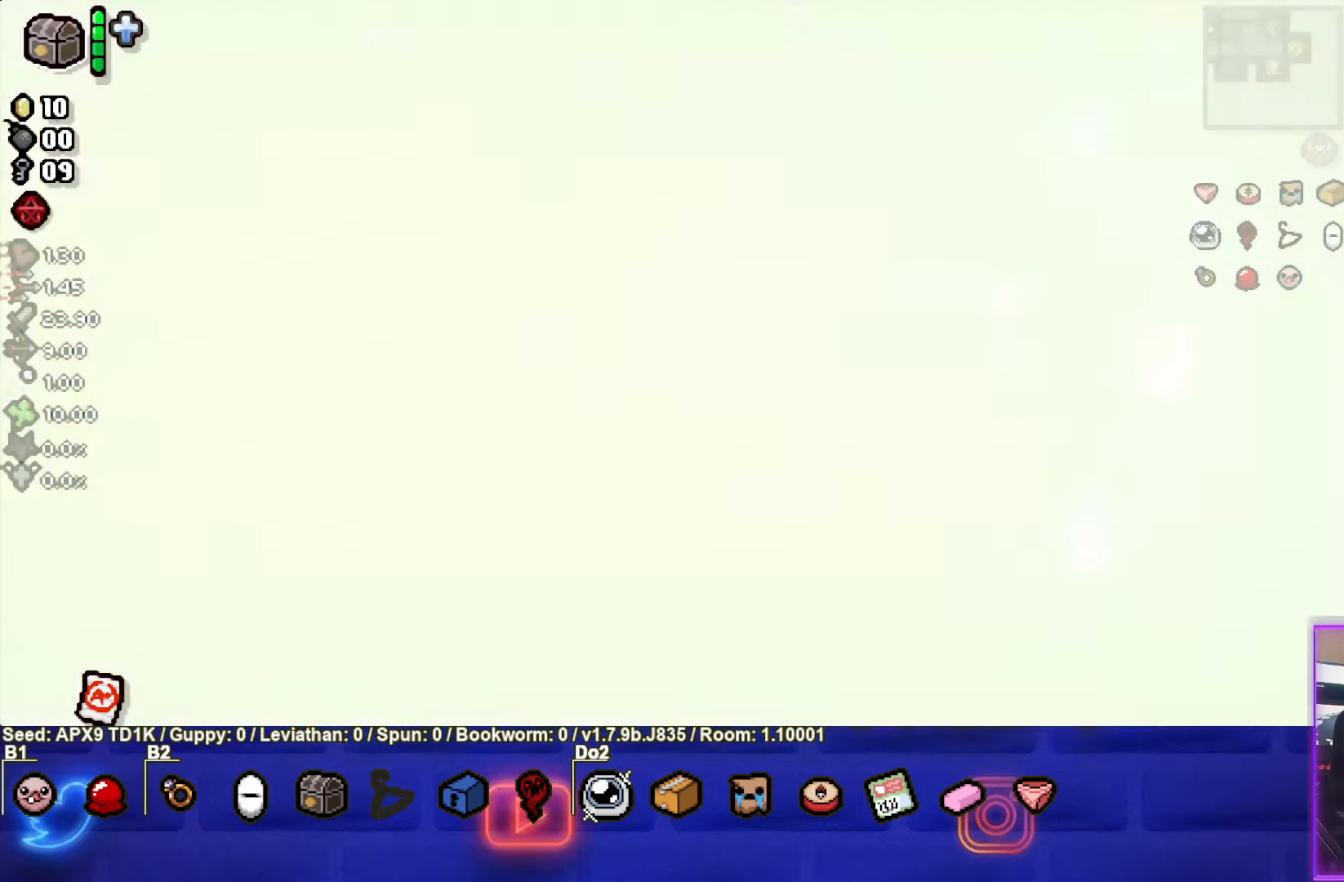
{"buttons": [], "left_stick": "center", "right_stick": "center", "events": []}
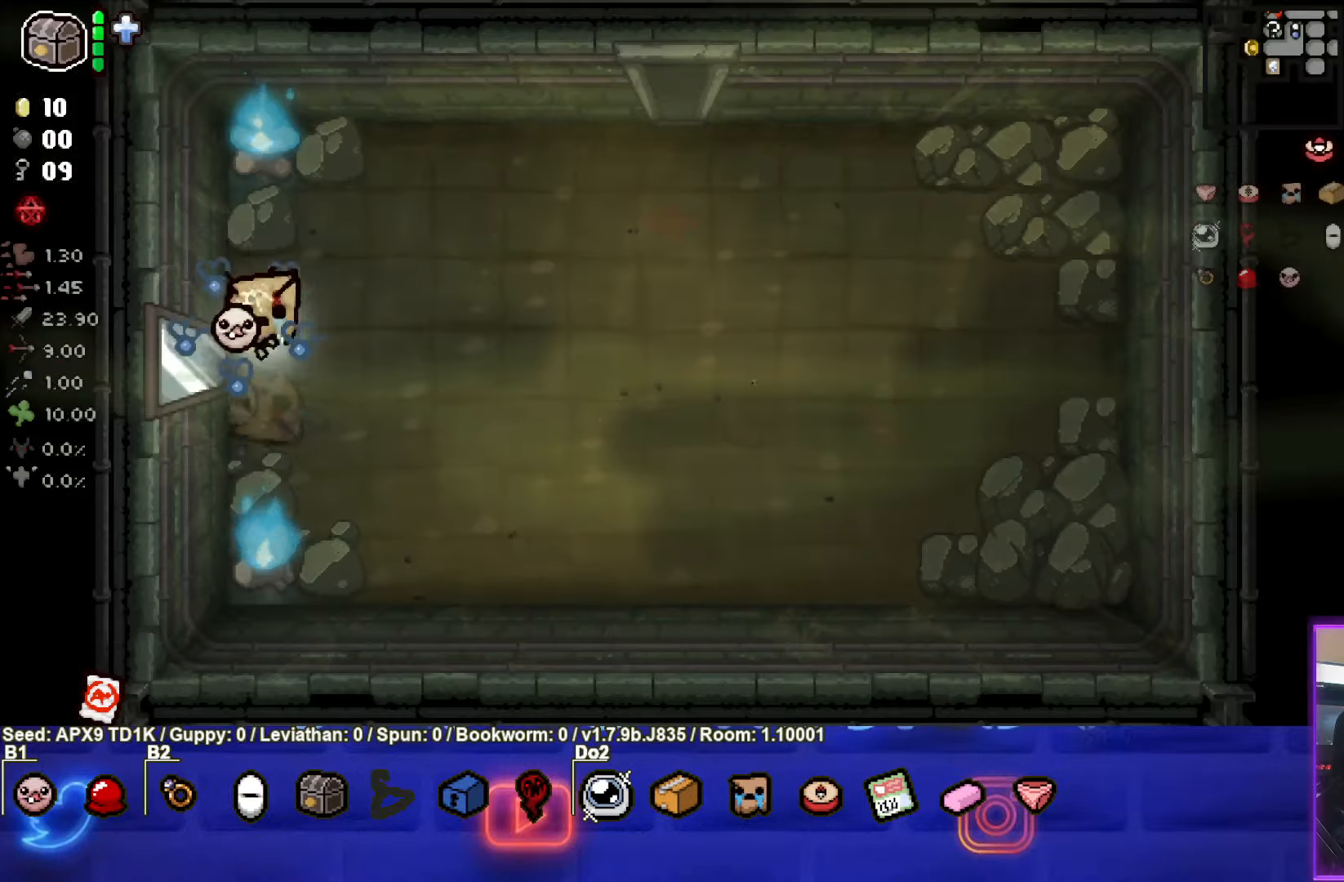
{"buttons": [], "left_stick": "left", "right_stick": "center", "events": [[183, "left_stick", "left"]]}
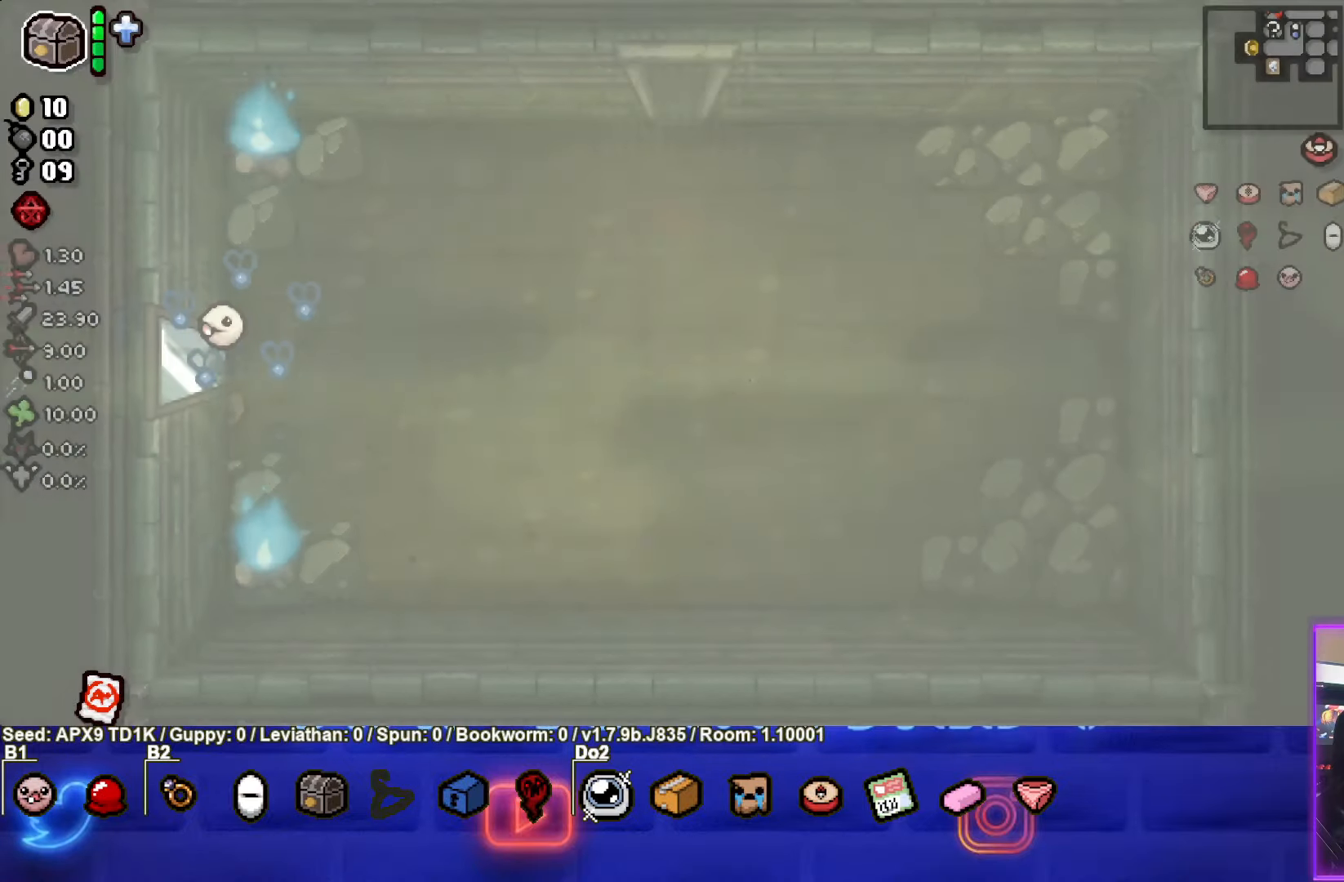
{"buttons": [], "left_stick": "left", "right_stick": "center", "events": []}
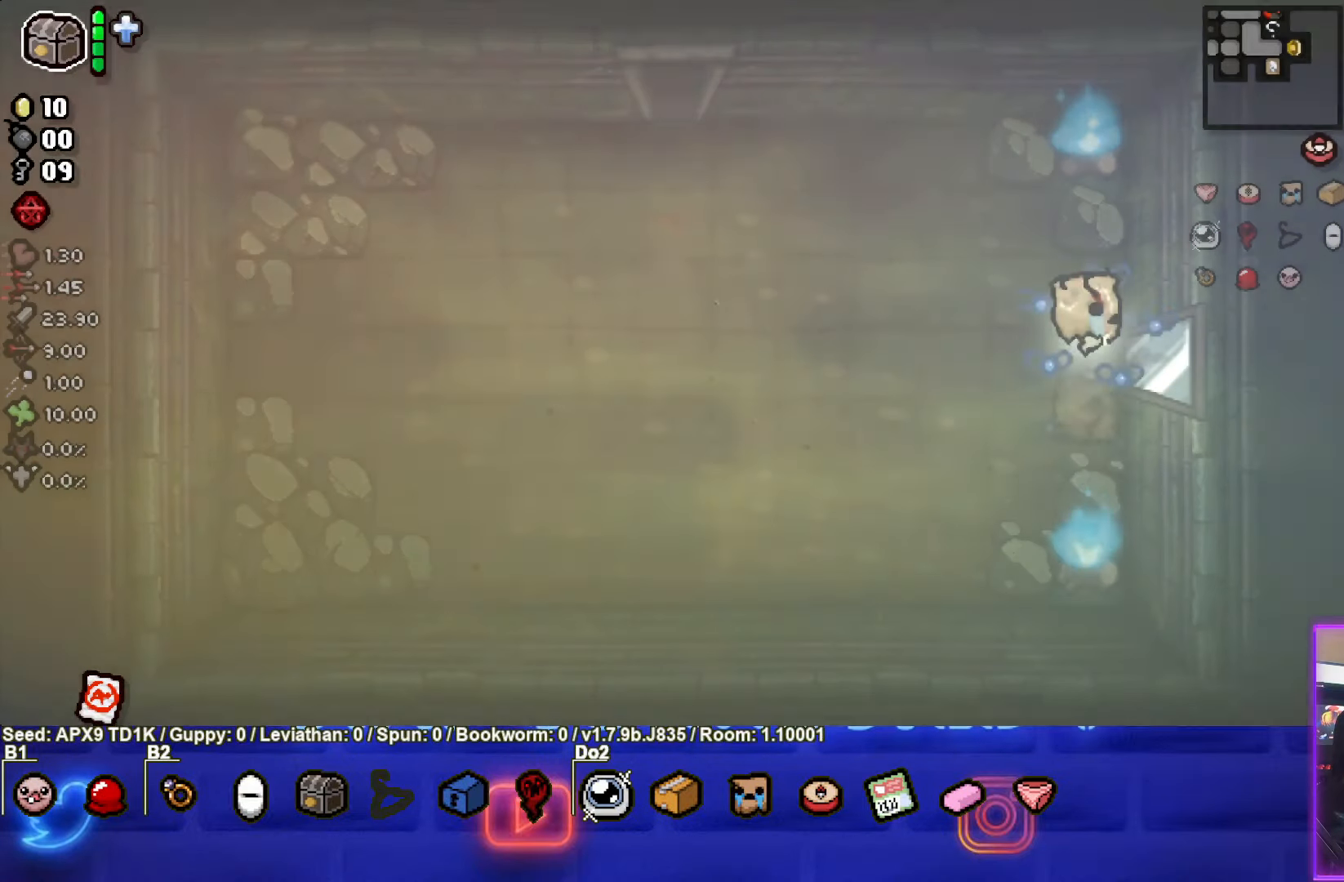
{"buttons": [], "left_stick": "left", "right_stick": "center", "events": []}
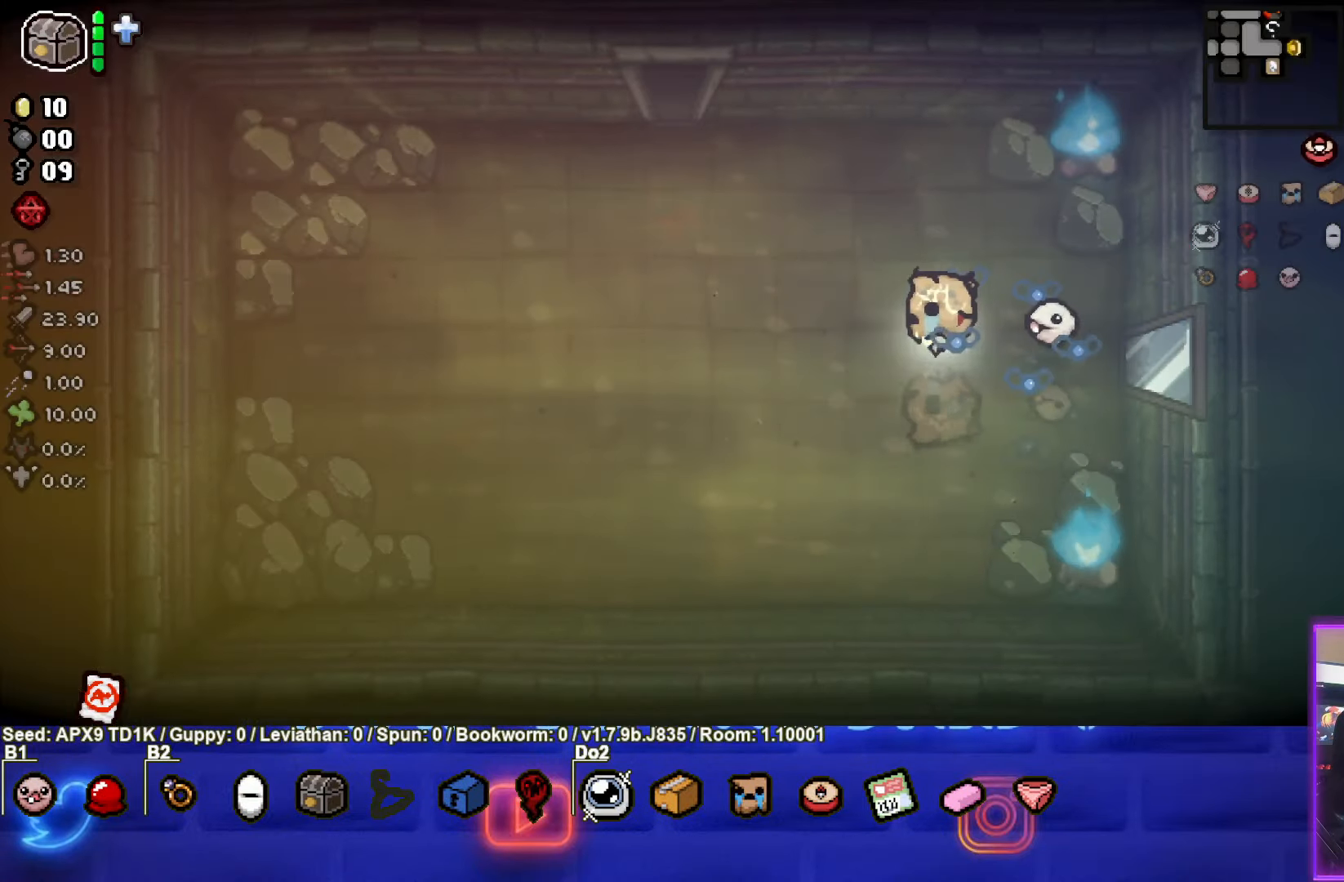
{"buttons": [], "left_stick": "up-left", "right_stick": "center", "events": [[116, "left_stick", "up-left"]]}
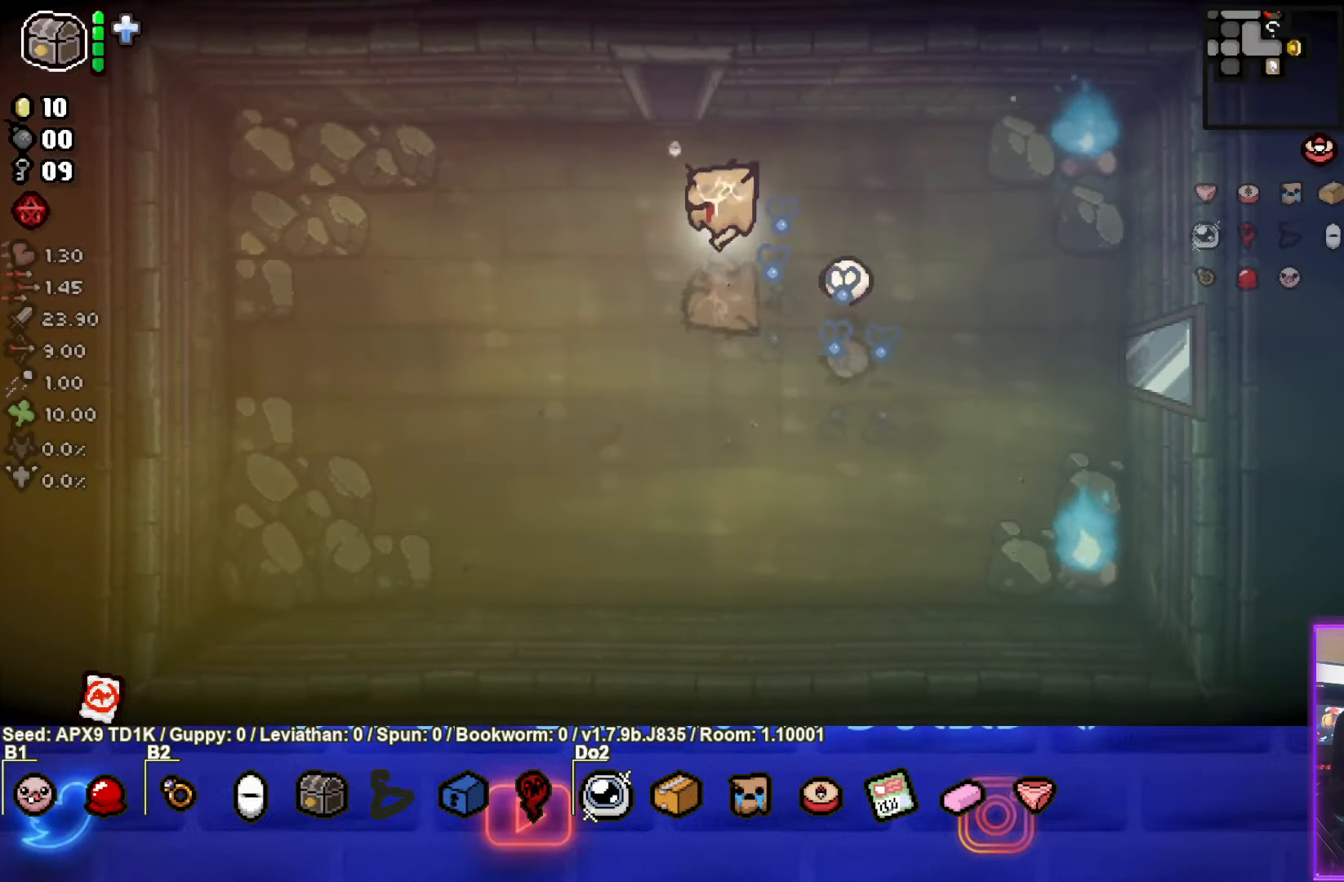
{"buttons": [], "left_stick": "up", "right_stick": "center", "events": [[116, "left_stick", "up"]]}
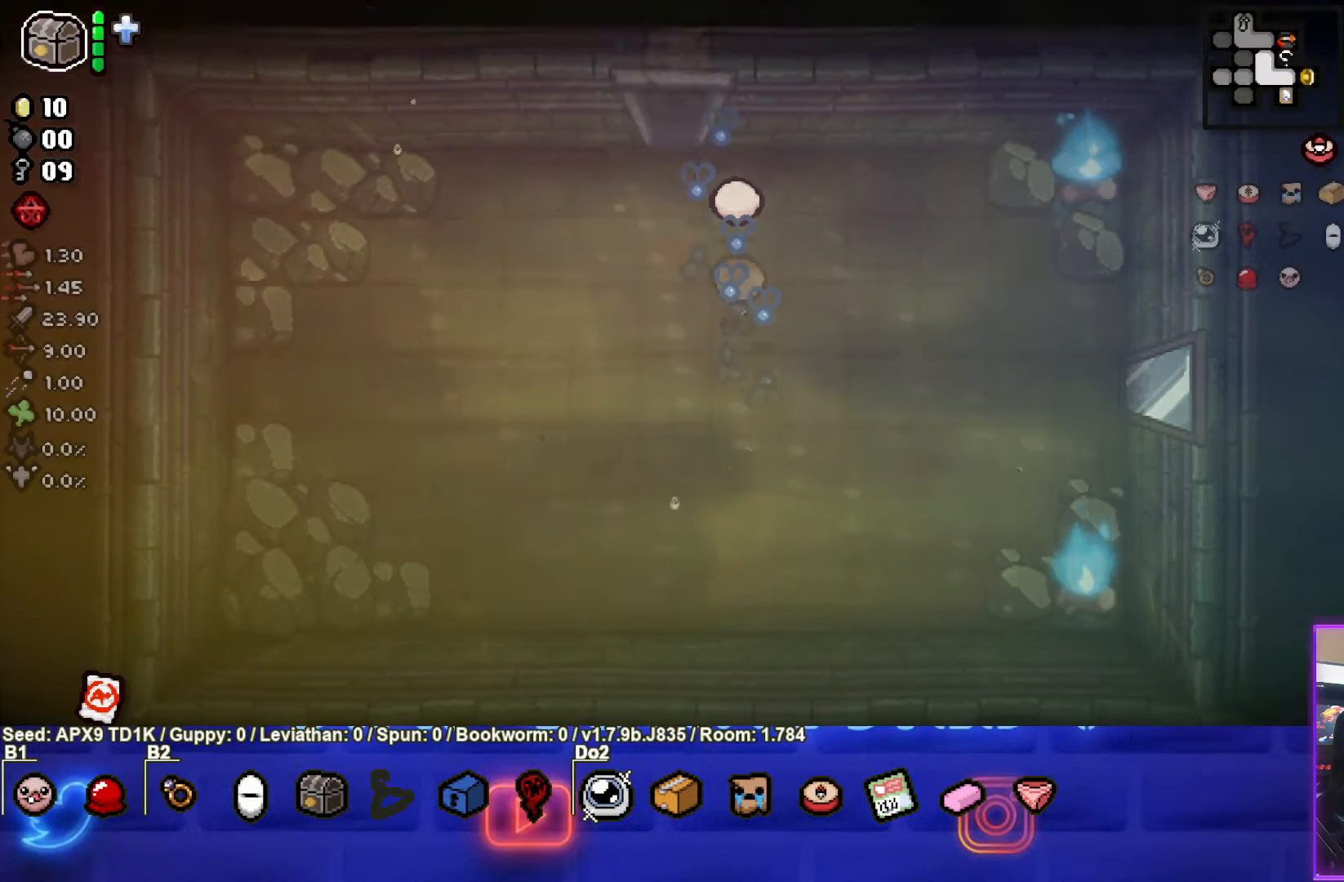
{"buttons": [], "left_stick": "up-right", "right_stick": "center", "events": [[100, "left_stick", "up-right"]]}
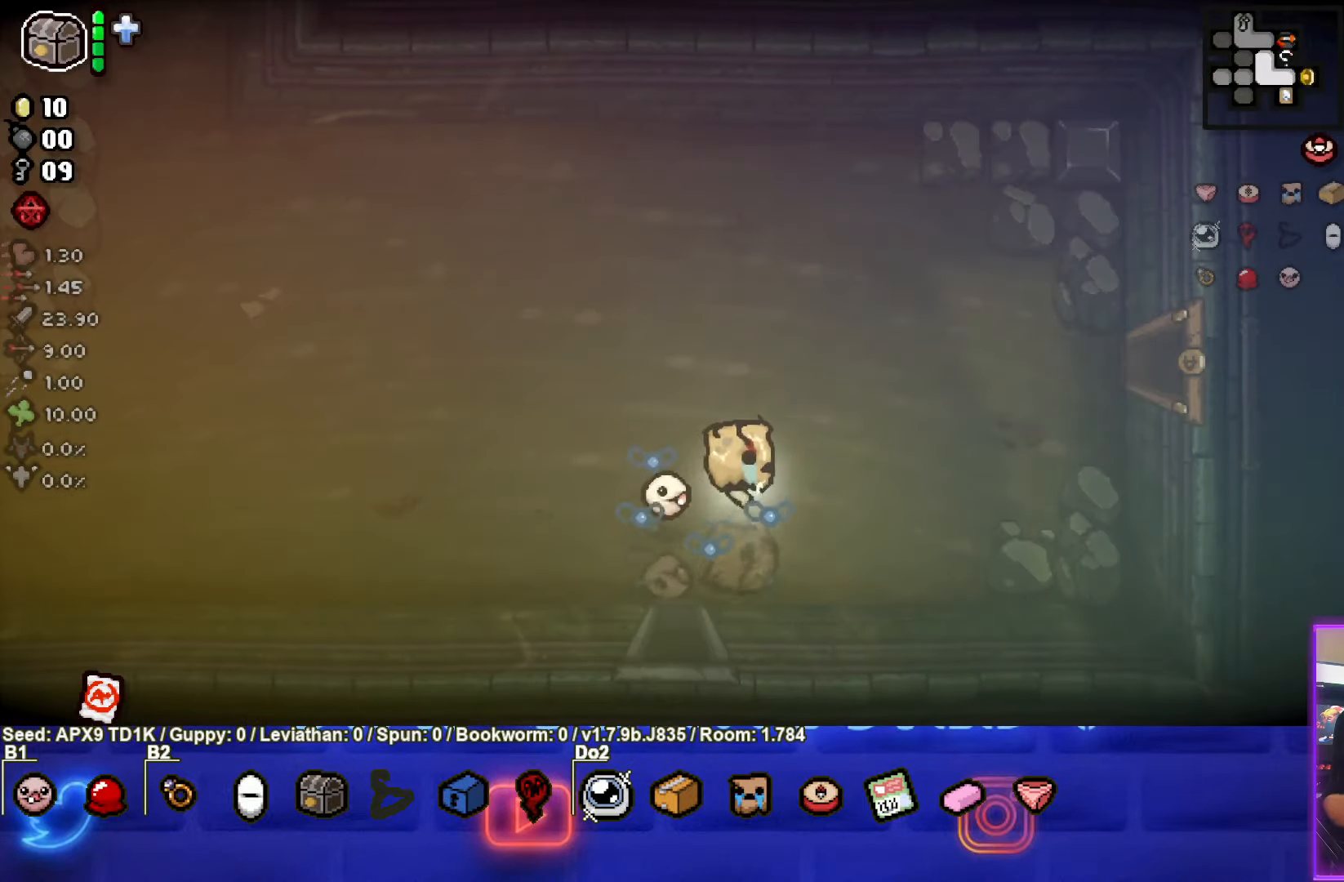
{"buttons": [], "left_stick": "up-right", "right_stick": "center", "events": []}
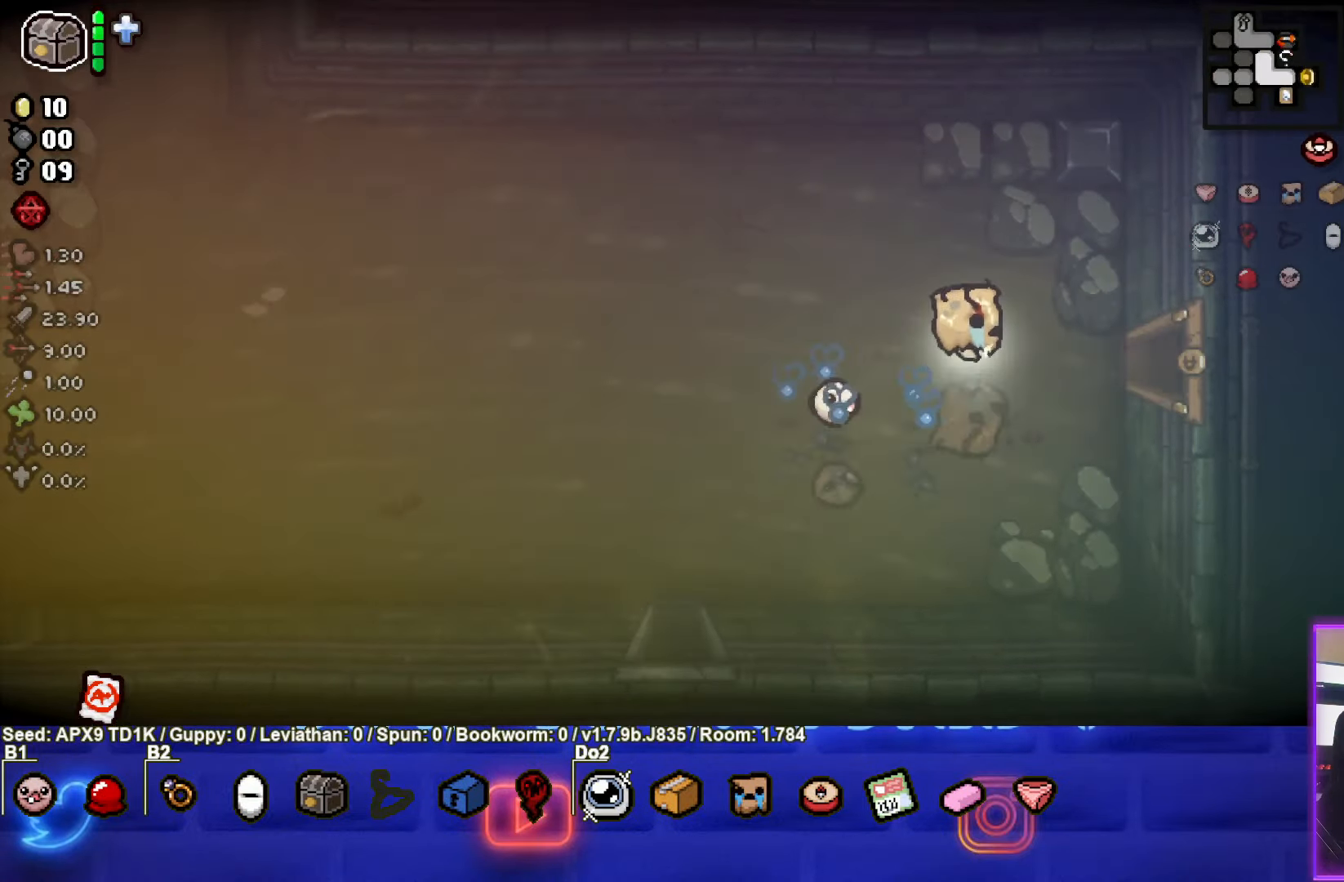
{"buttons": [], "left_stick": "right", "right_stick": "center", "events": [[16, "left_stick", "right"]]}
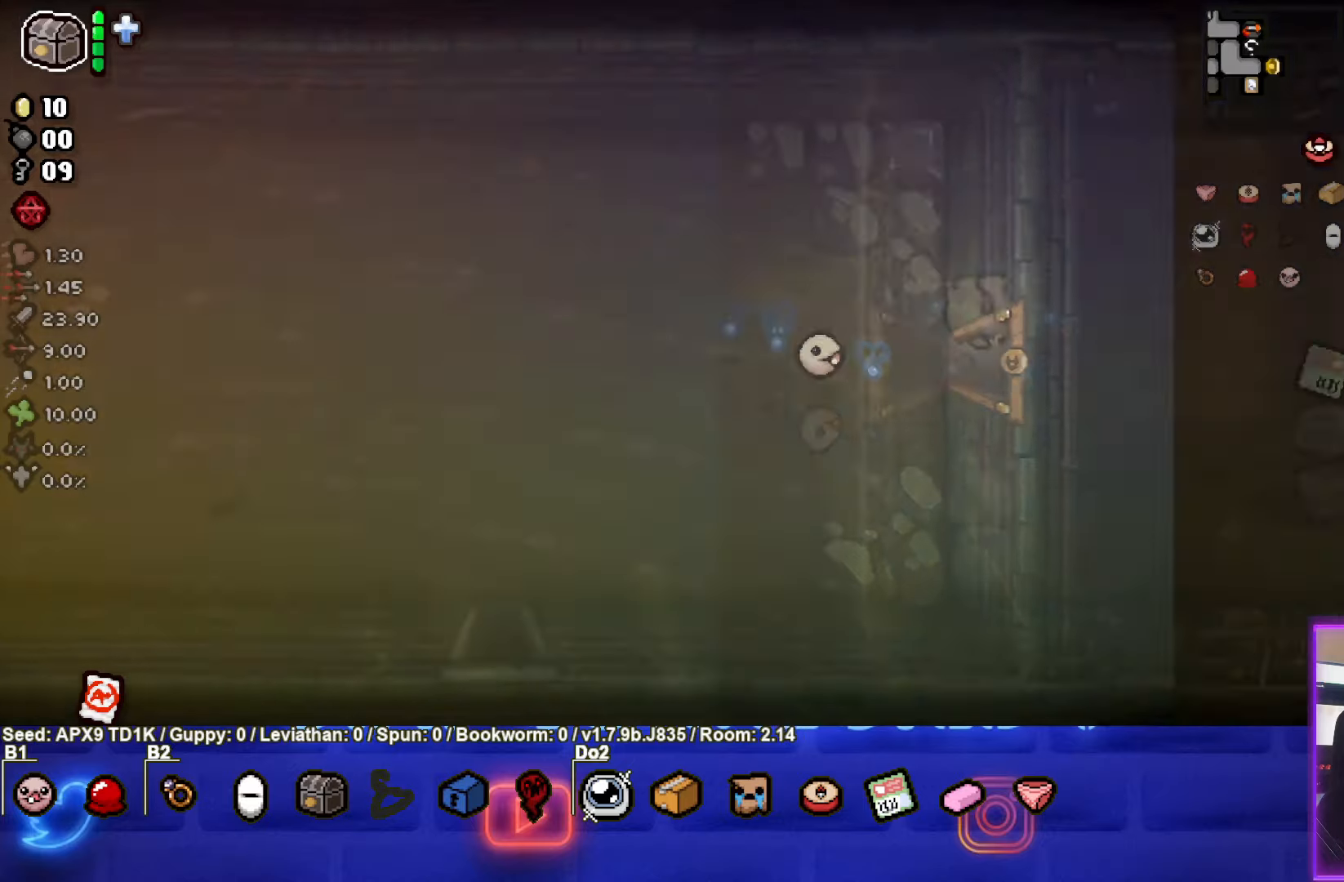
{"buttons": [], "left_stick": "right", "right_stick": "center", "events": [[33, "left_stick", "center"], [267, "left_stick", "right"]]}
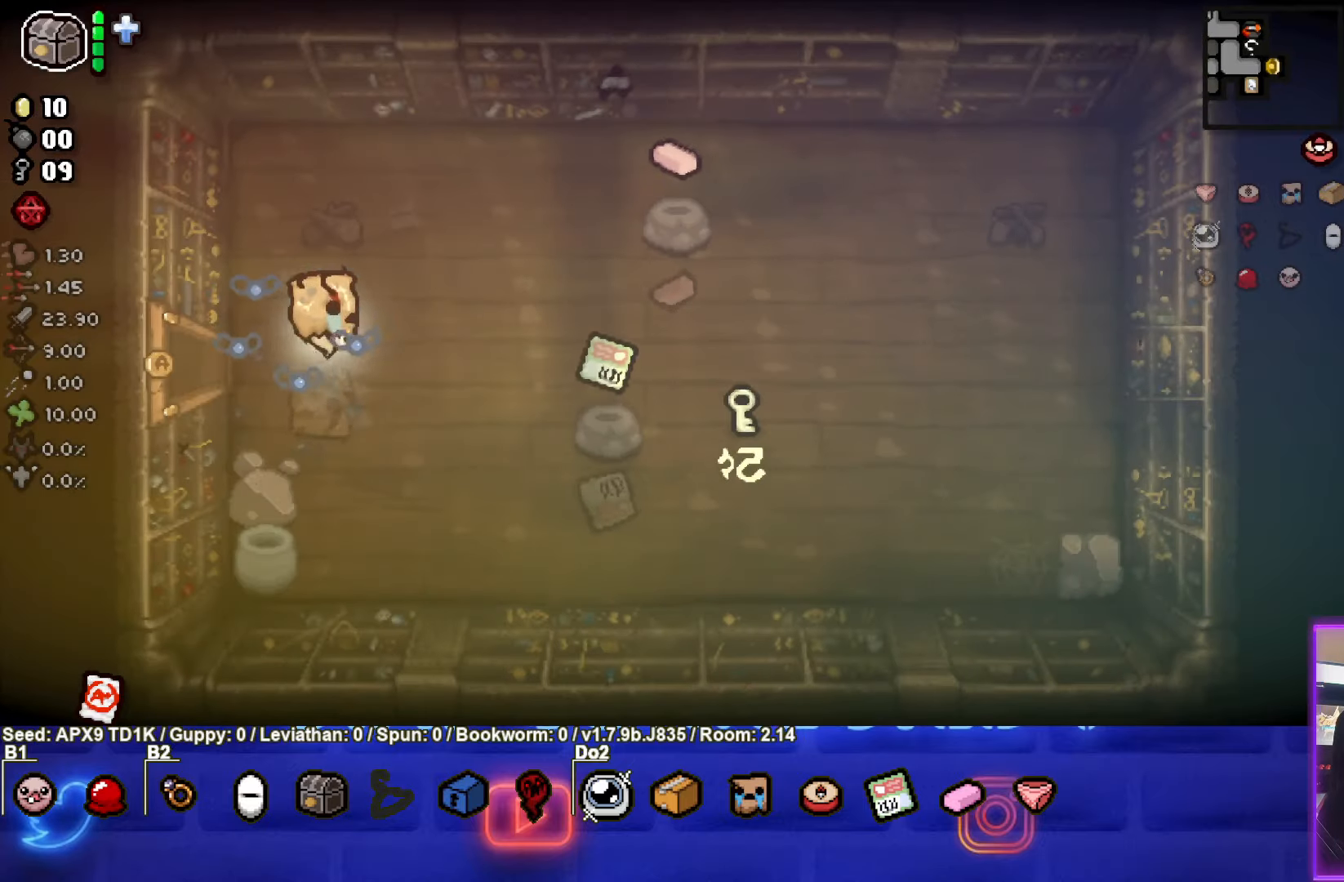
{"buttons": [], "left_stick": "right", "right_stick": "center", "events": []}
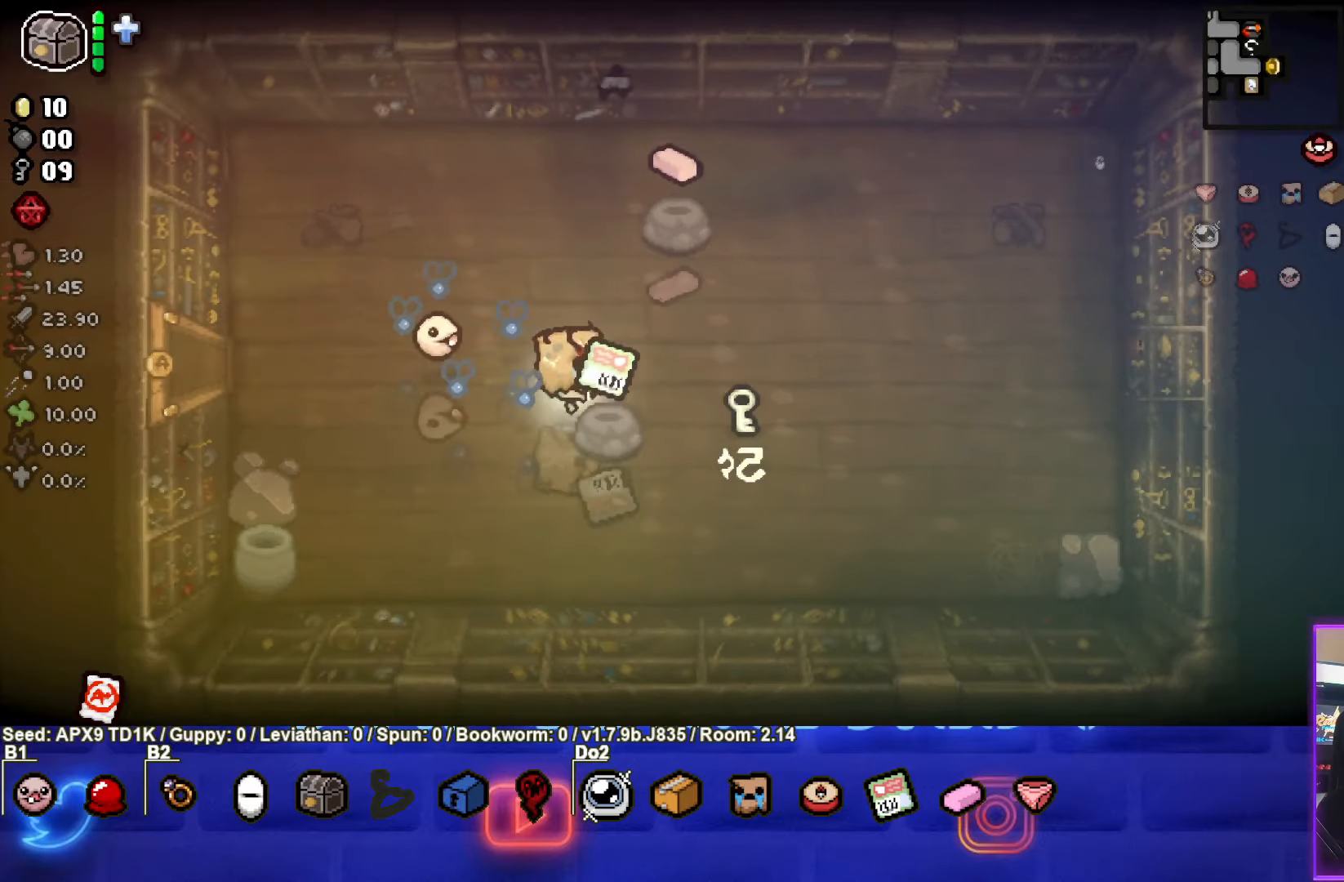
{"buttons": [], "left_stick": "left", "right_stick": "center", "events": [[100, "left_stick", "up-left"], [233, "left_stick", "left"]]}
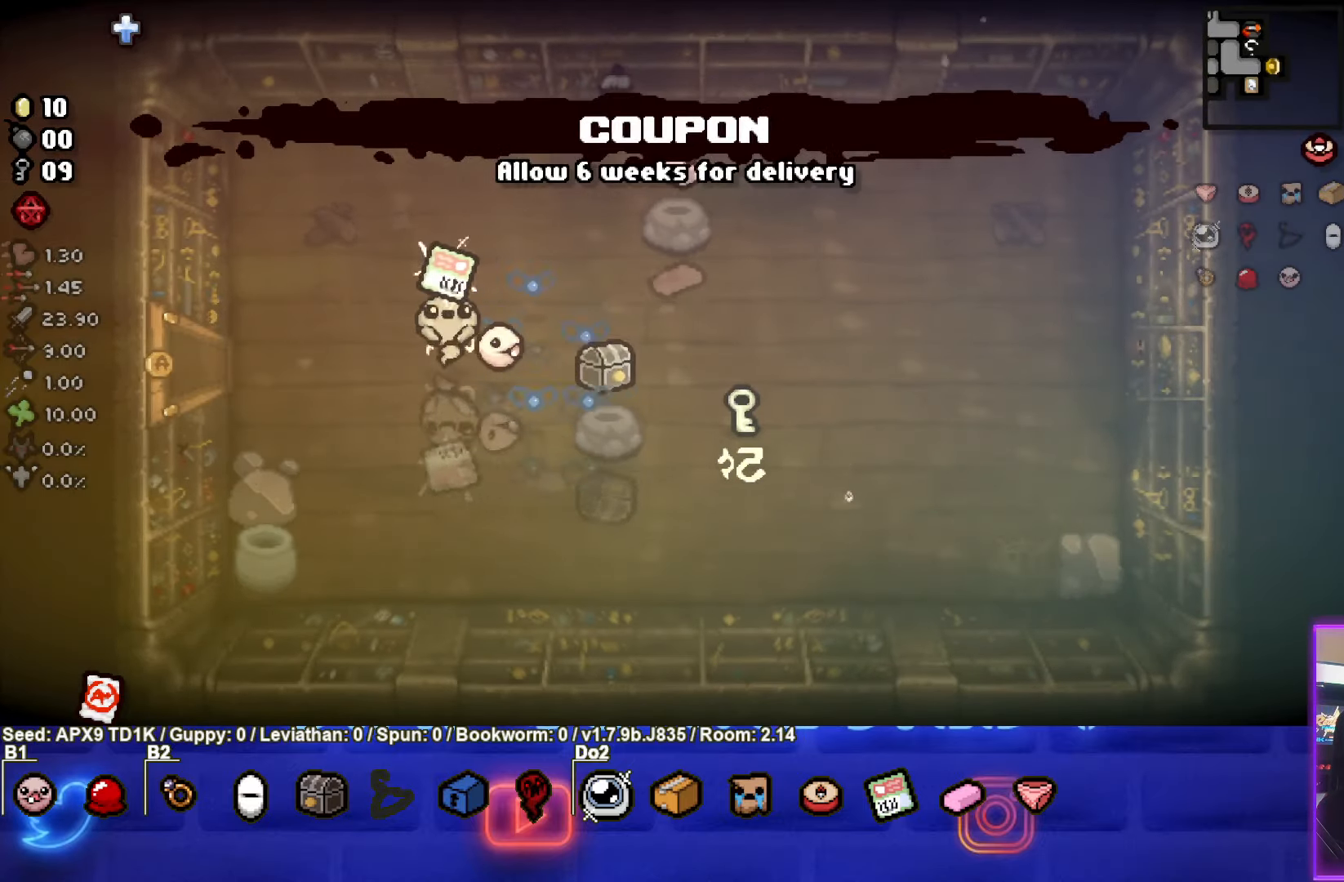
{"buttons": [], "left_stick": "left", "right_stick": "center", "events": []}
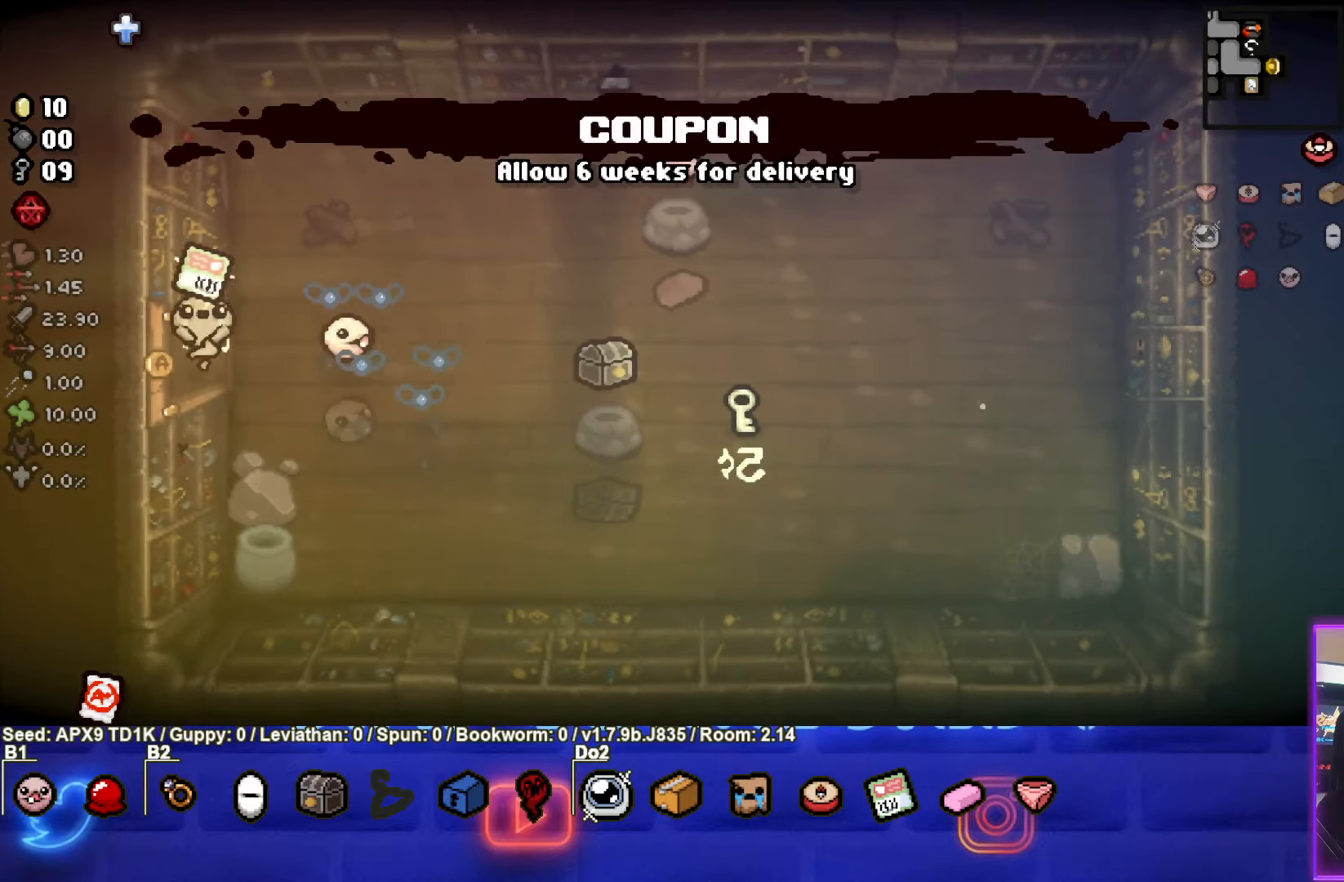
{"buttons": [], "left_stick": "left", "right_stick": "center", "events": []}
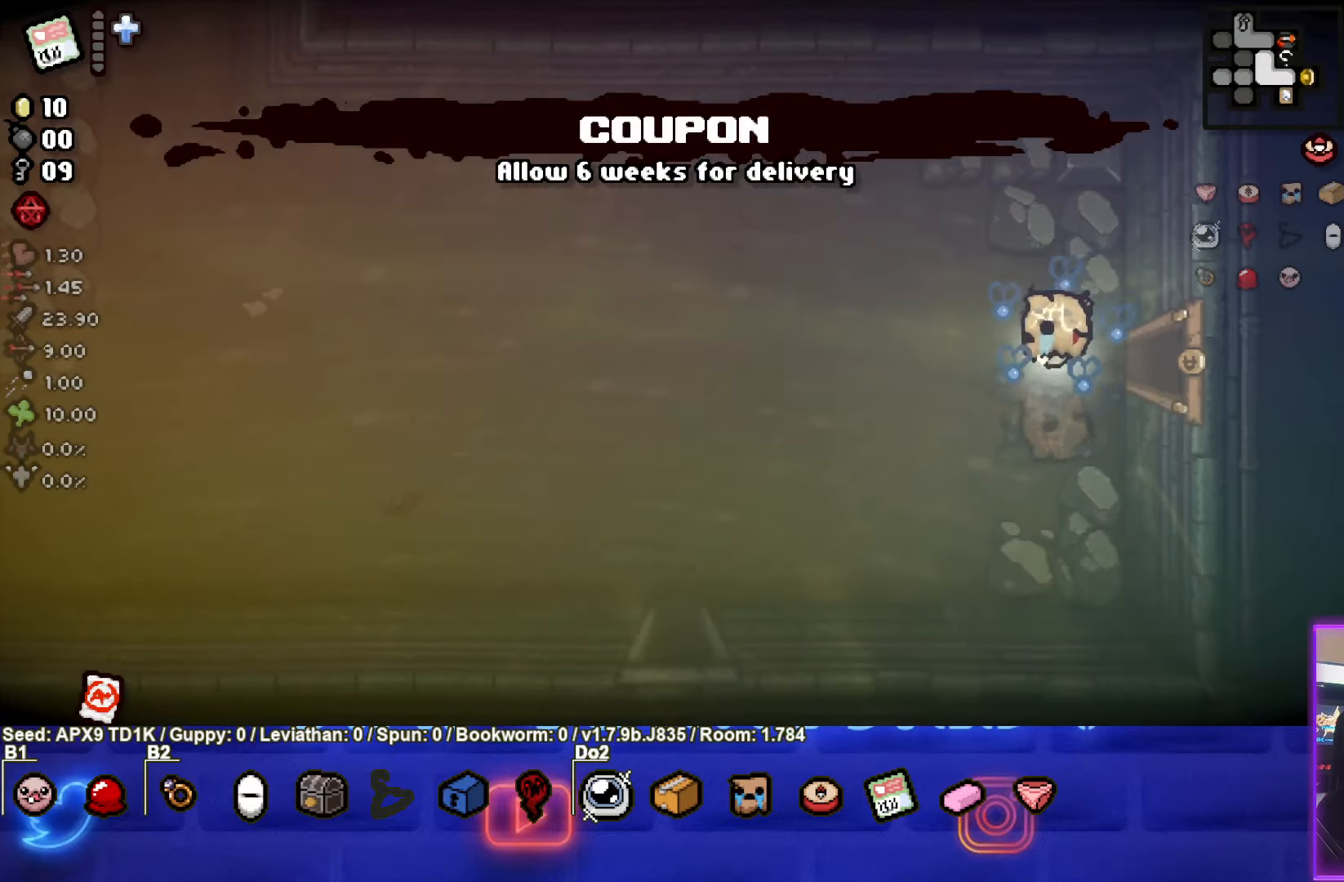
{"buttons": [], "left_stick": "right", "right_stick": "center", "events": [[183, "left_stick", "up-right"], [483, "left_stick", "right"]]}
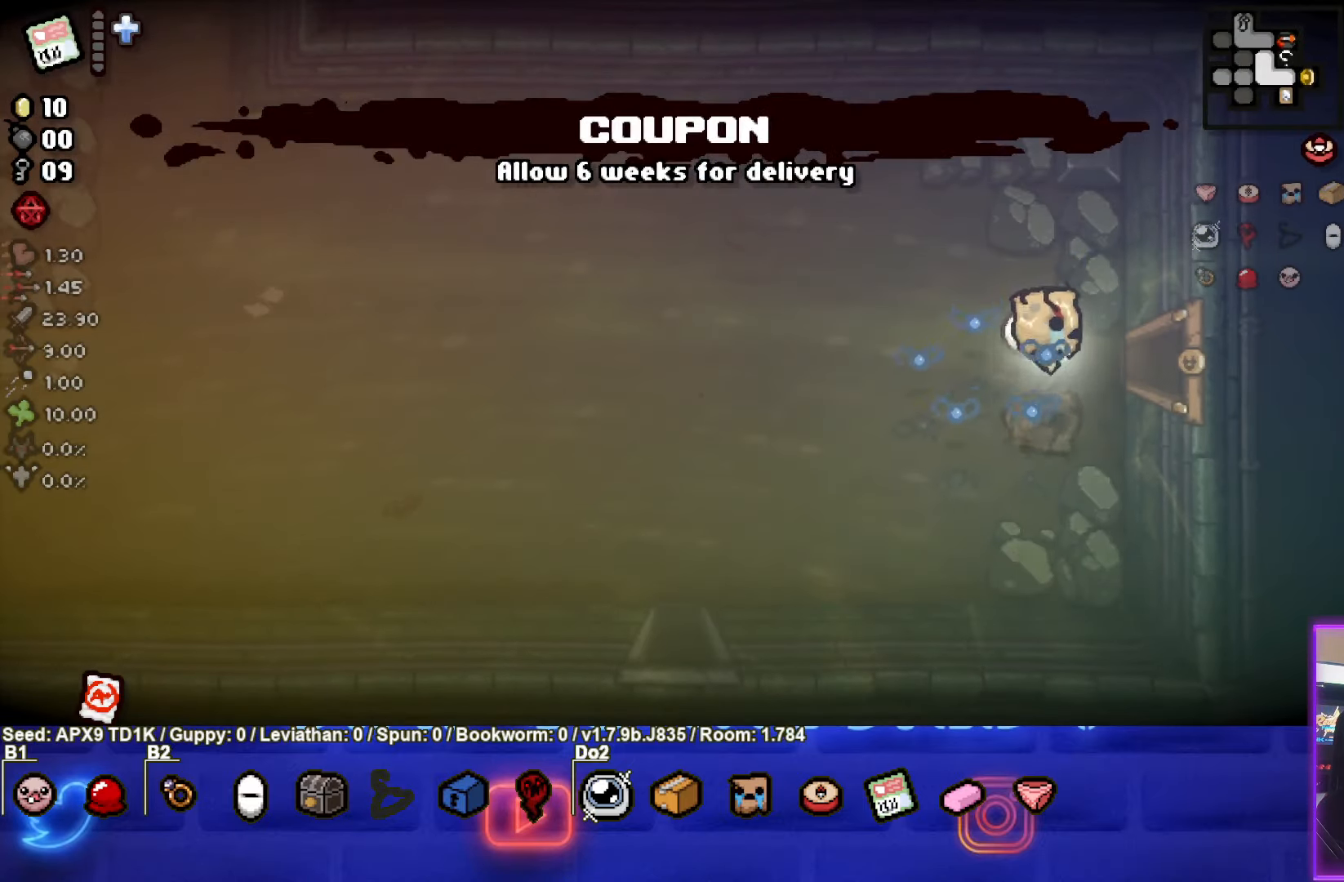
{"buttons": [], "left_stick": "right", "right_stick": "center", "events": []}
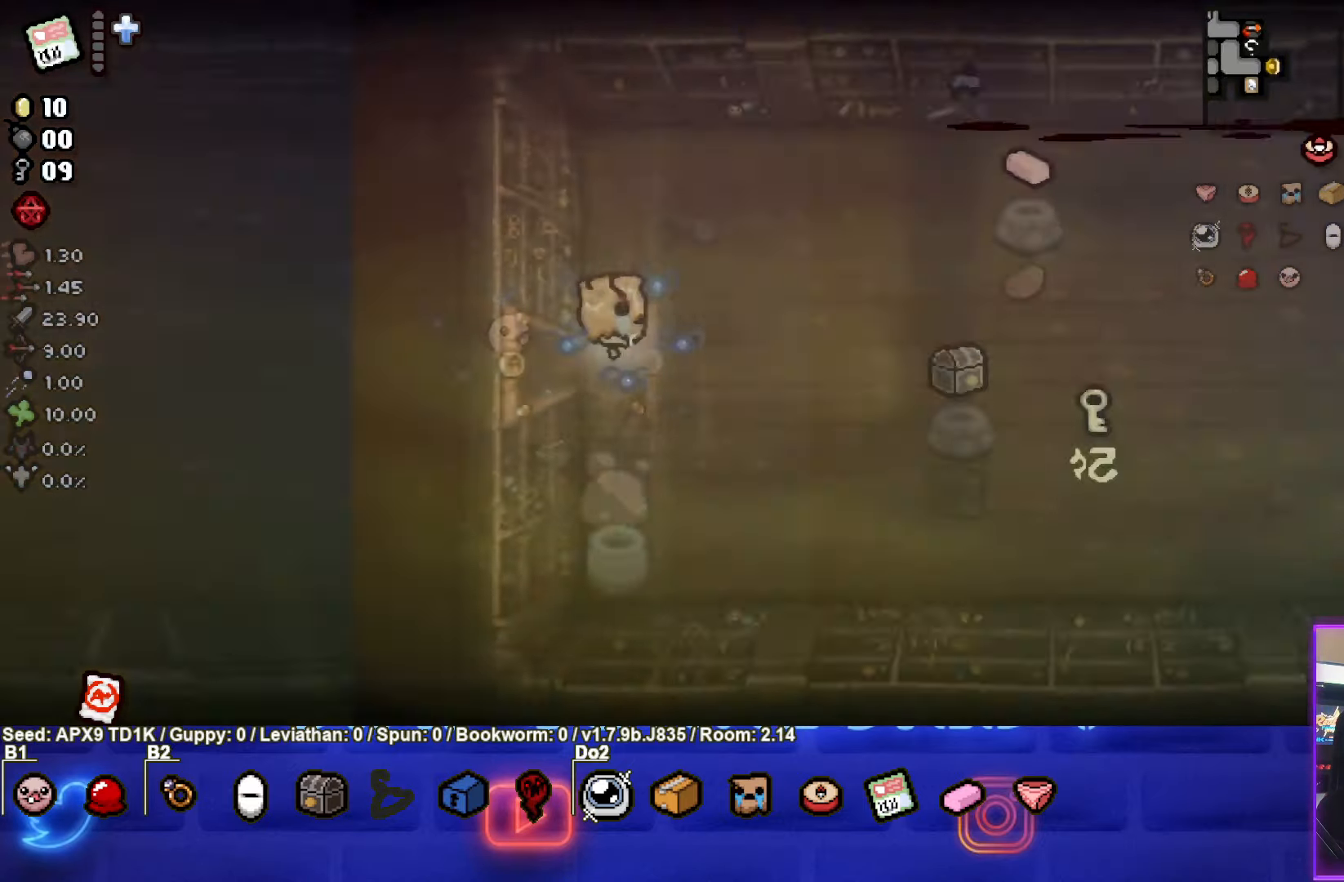
{"buttons": [], "left_stick": "right", "right_stick": "center", "events": []}
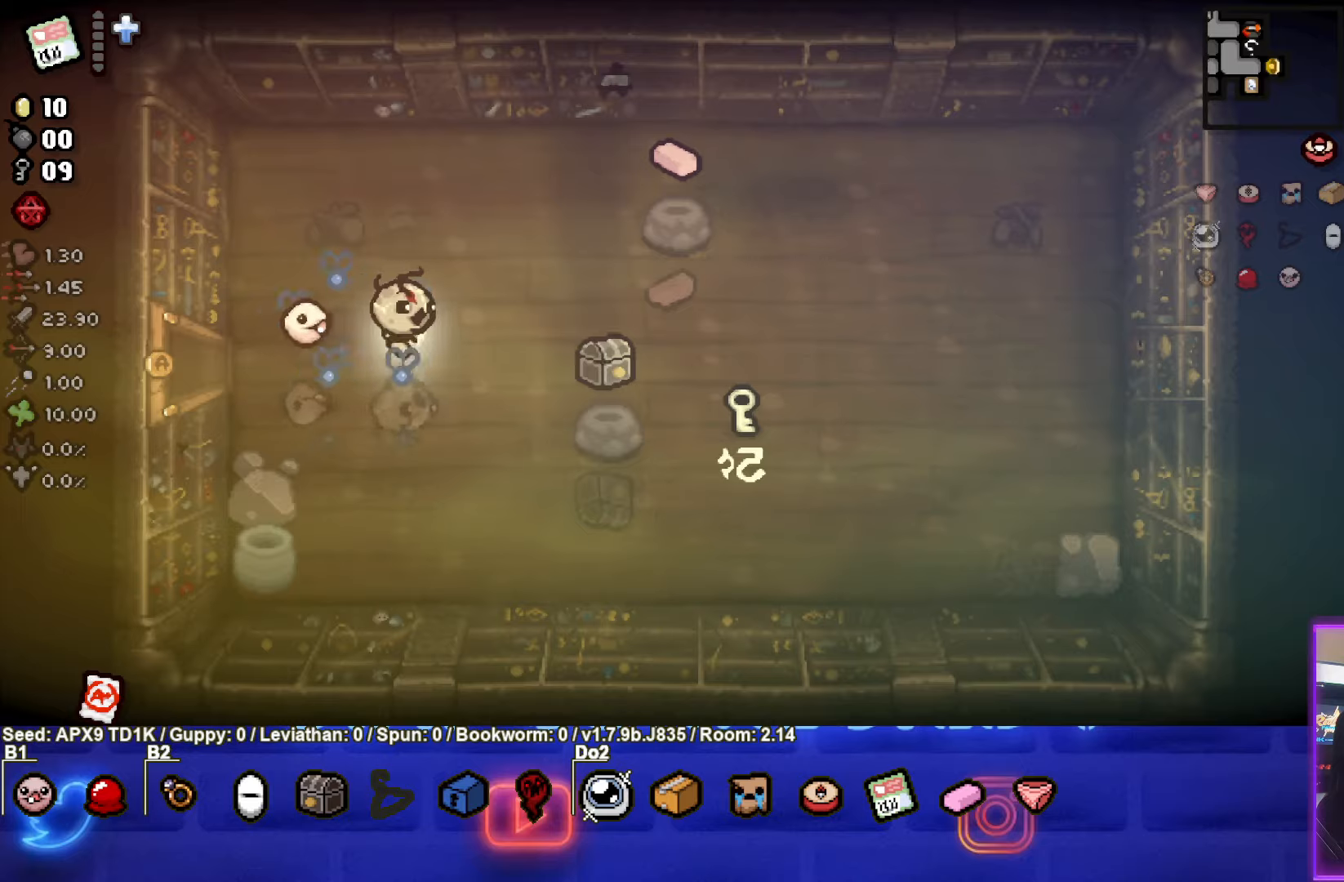
{"buttons": [], "left_stick": "up-left", "right_stick": "center", "events": [[400, "left_stick", "up-left"]]}
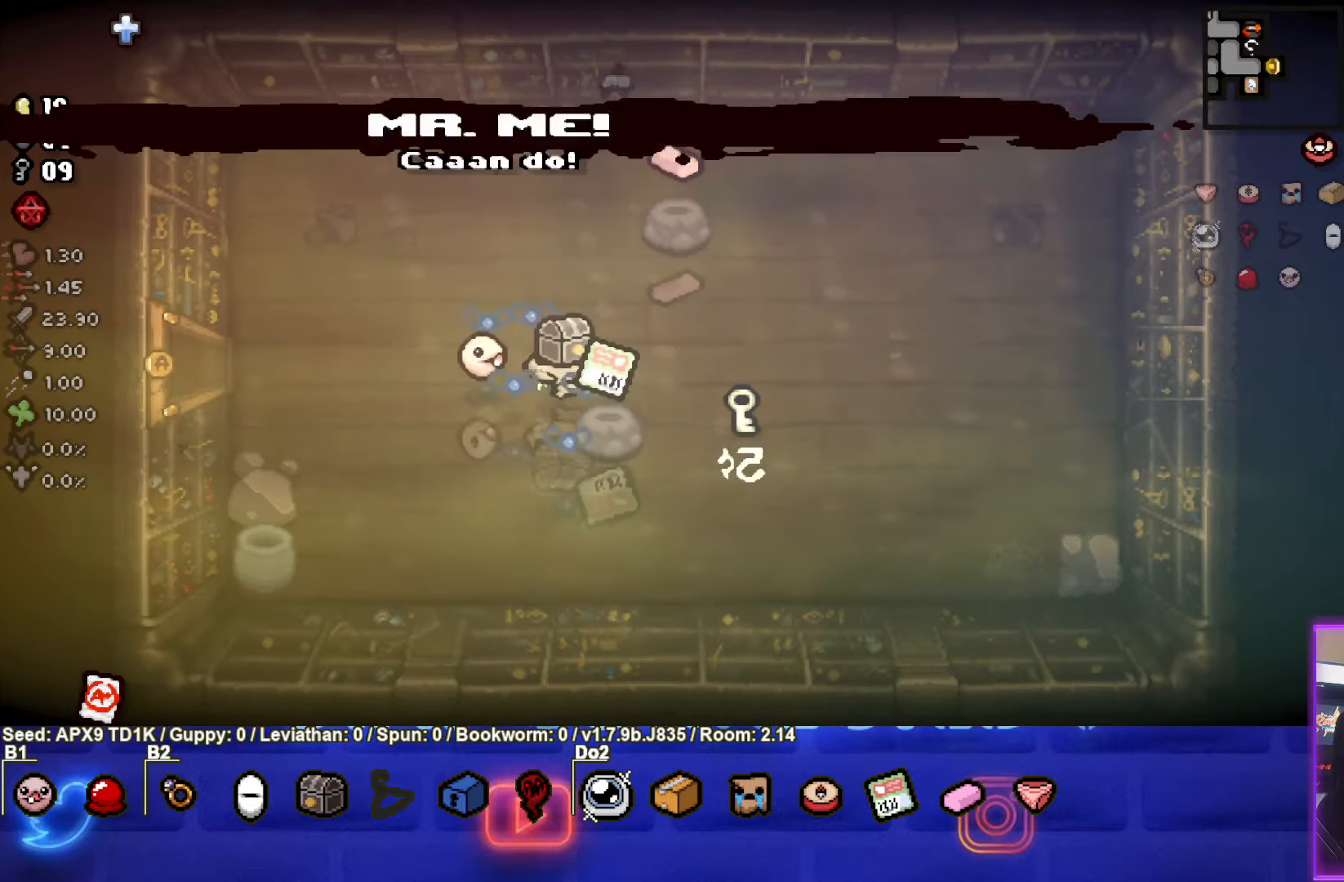
{"buttons": [], "left_stick": "left", "right_stick": "center", "events": [[84, "left_stick", "left"]]}
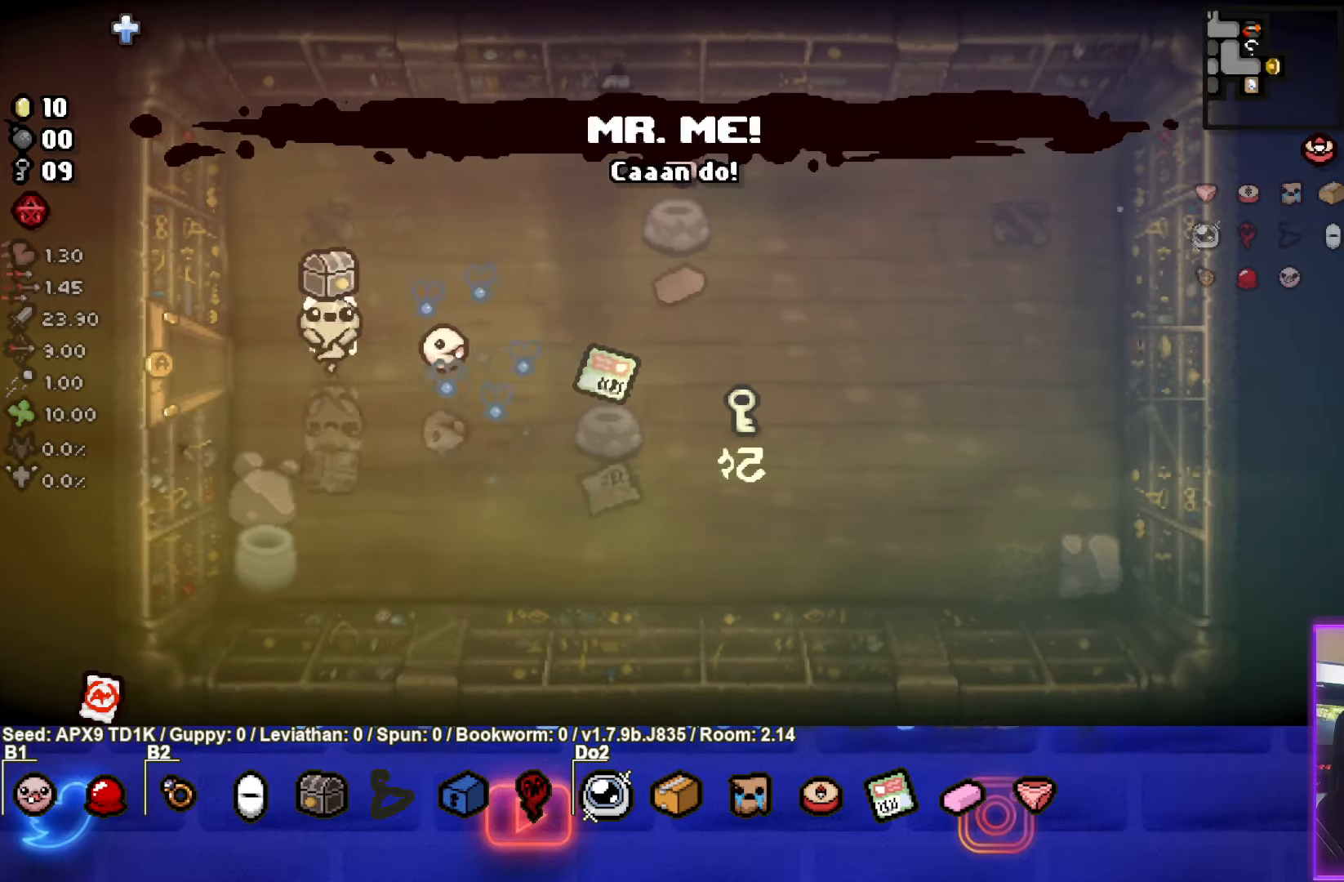
{"buttons": [], "left_stick": "left", "right_stick": "center", "events": []}
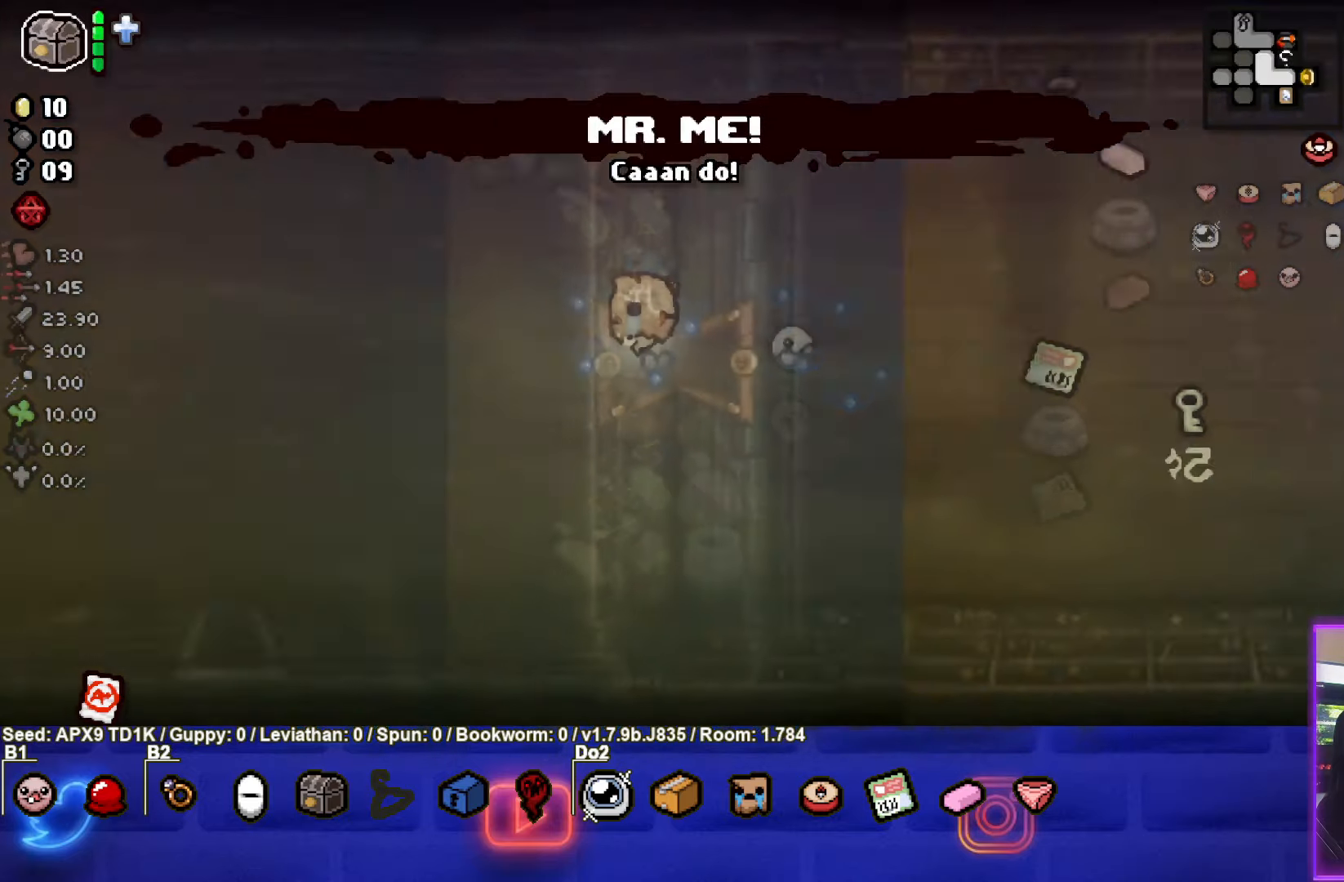
{"buttons": [], "left_stick": "down-left", "right_stick": "center", "events": [[34, "left_stick", "down-left"]]}
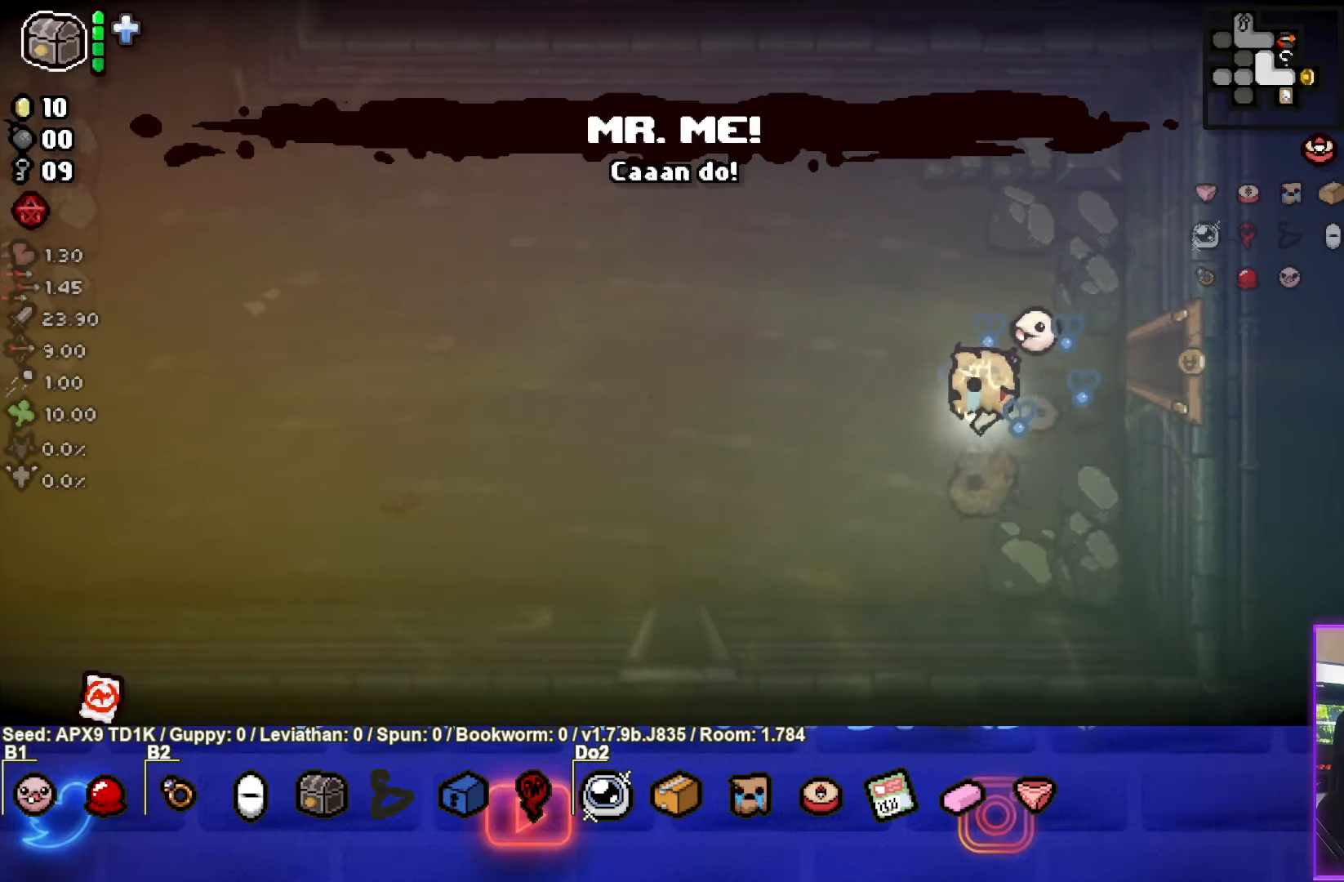
{"buttons": [], "left_stick": "down-left", "right_stick": "center", "events": []}
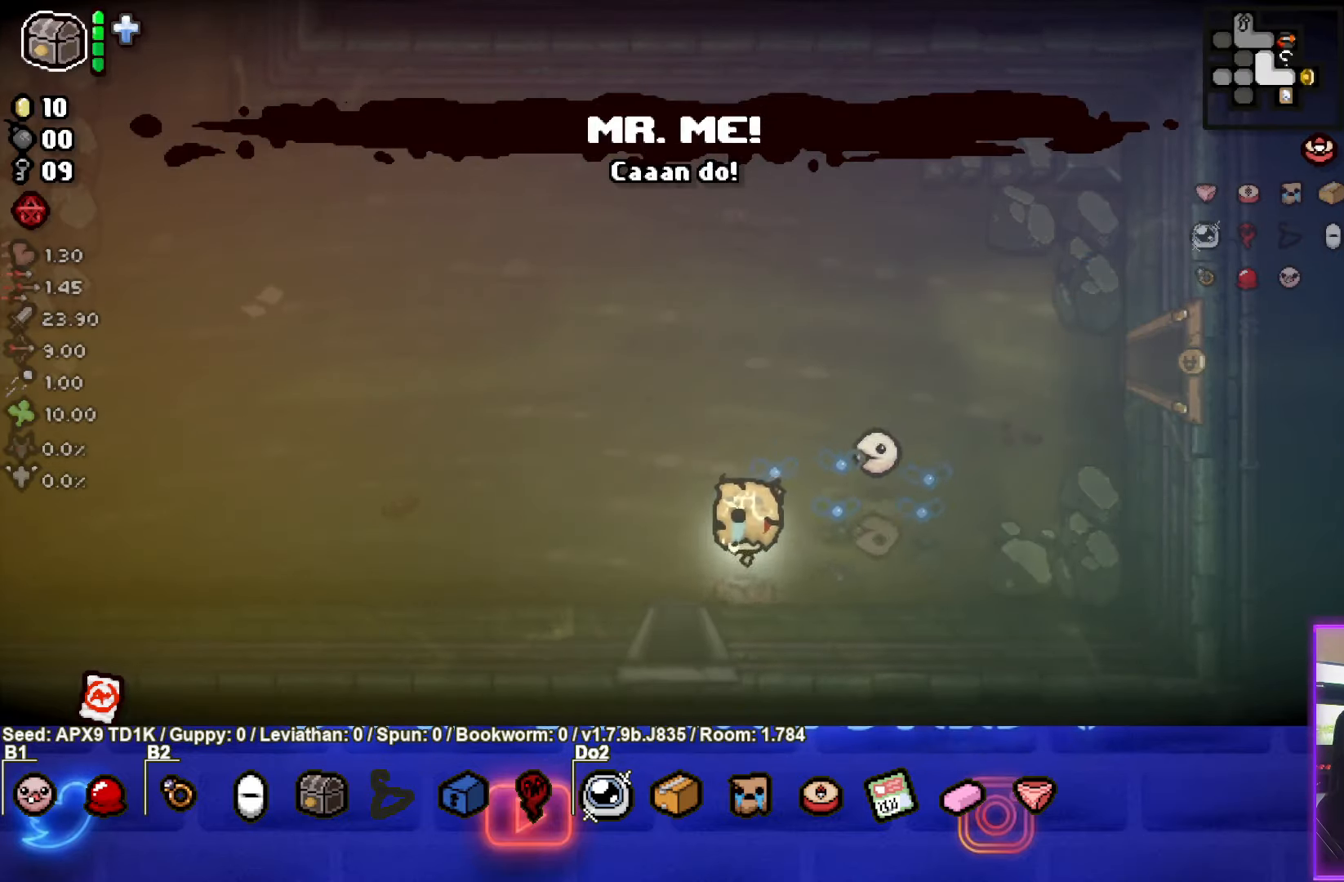
{"buttons": [], "left_stick": "down", "right_stick": "center", "events": [[167, "left_stick", "down"]]}
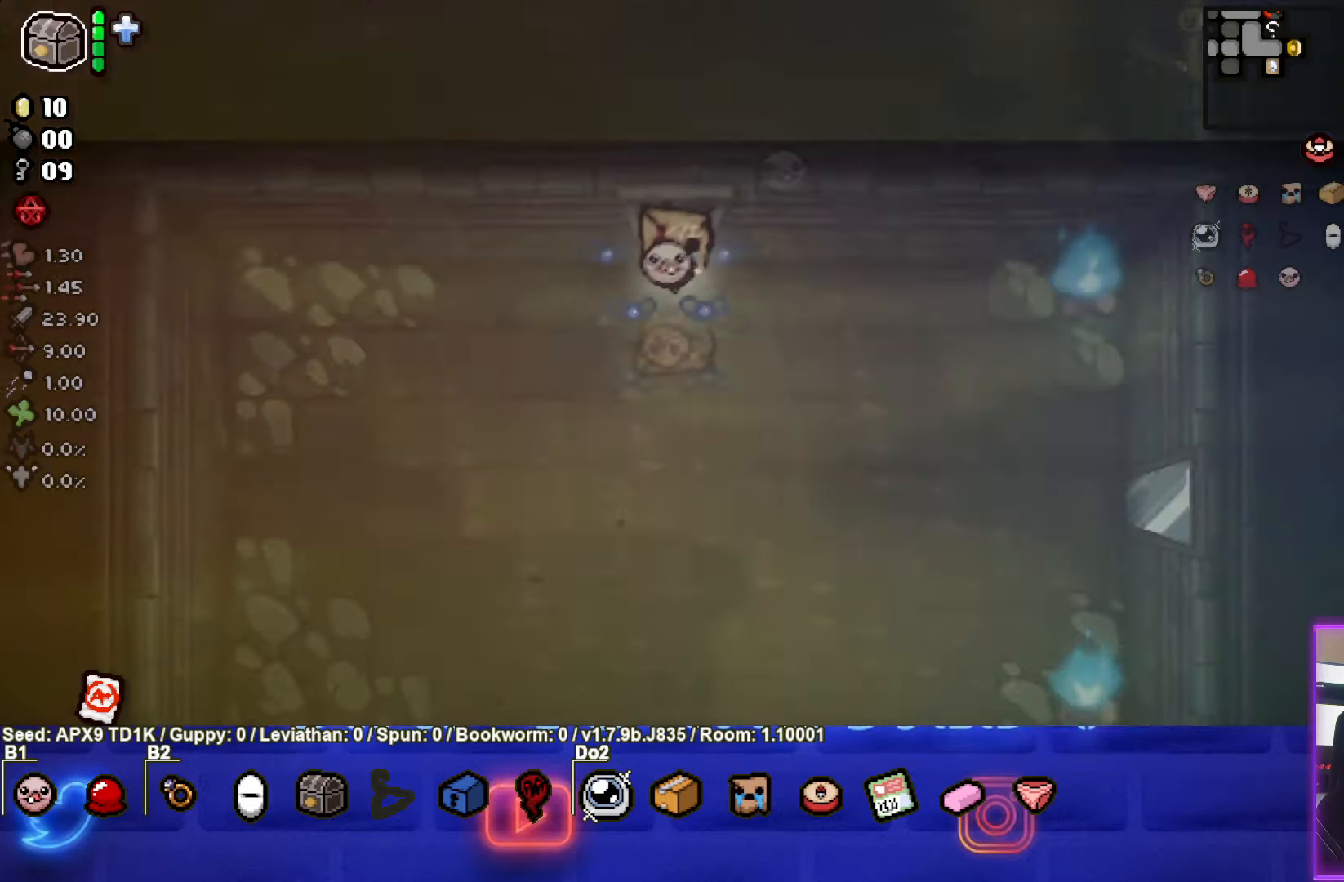
{"buttons": [], "left_stick": "down-right", "right_stick": "center", "events": [[150, "left_stick", "down-right"]]}
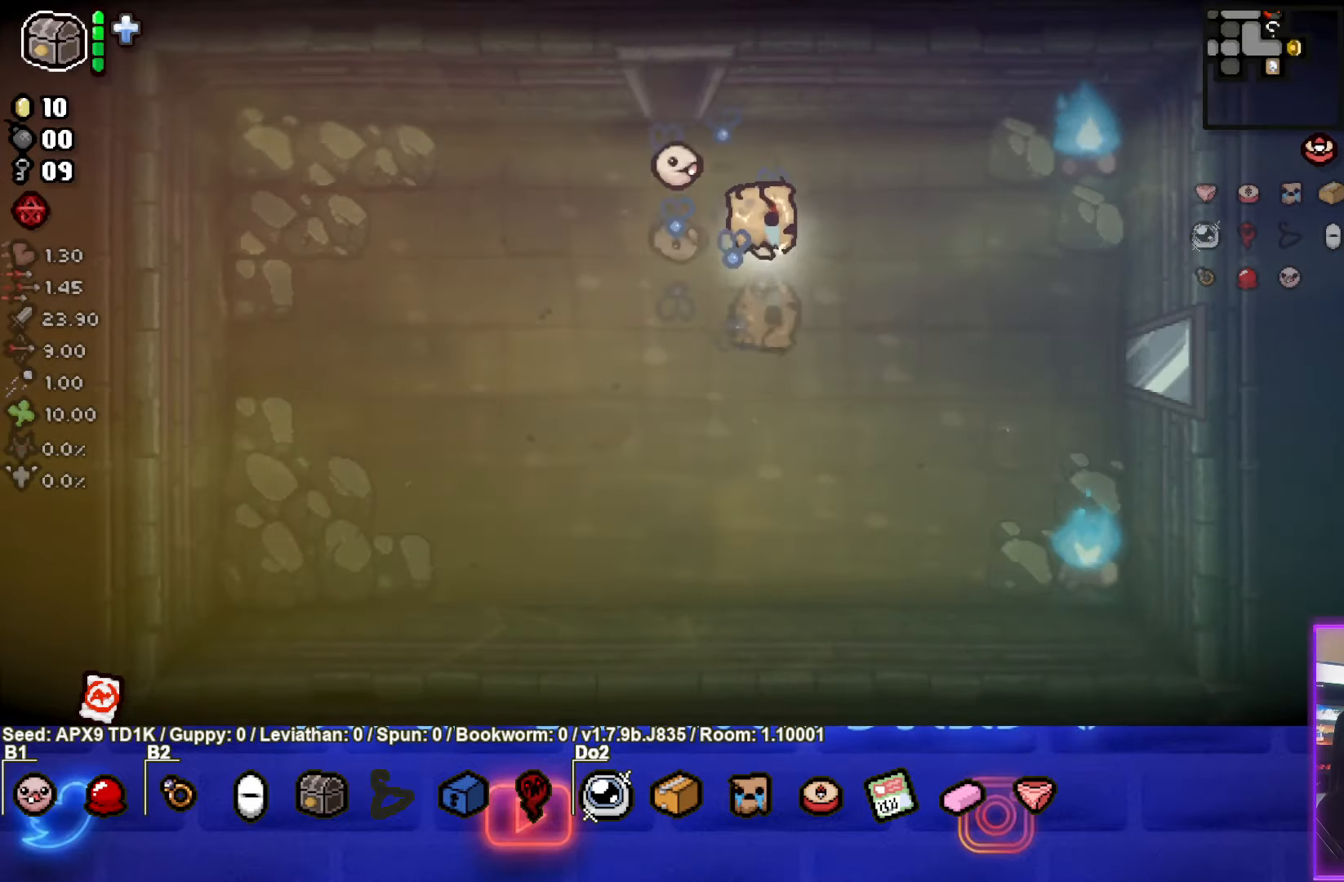
{"buttons": [], "left_stick": "right", "right_stick": "center", "events": [[134, "left_stick", "right"]]}
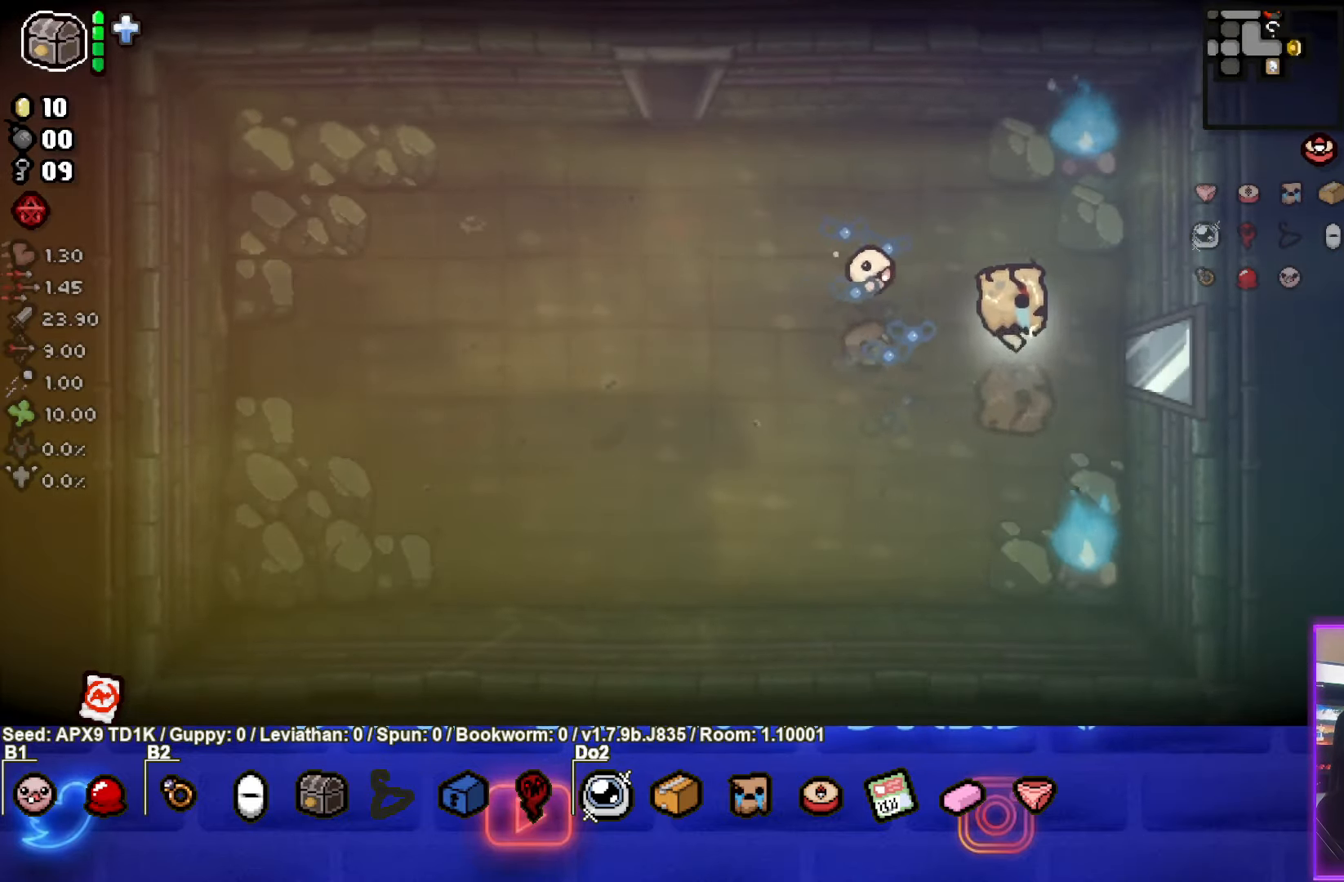
{"buttons": [], "left_stick": "center", "right_stick": "center", "events": [[500, "left_stick", "center"]]}
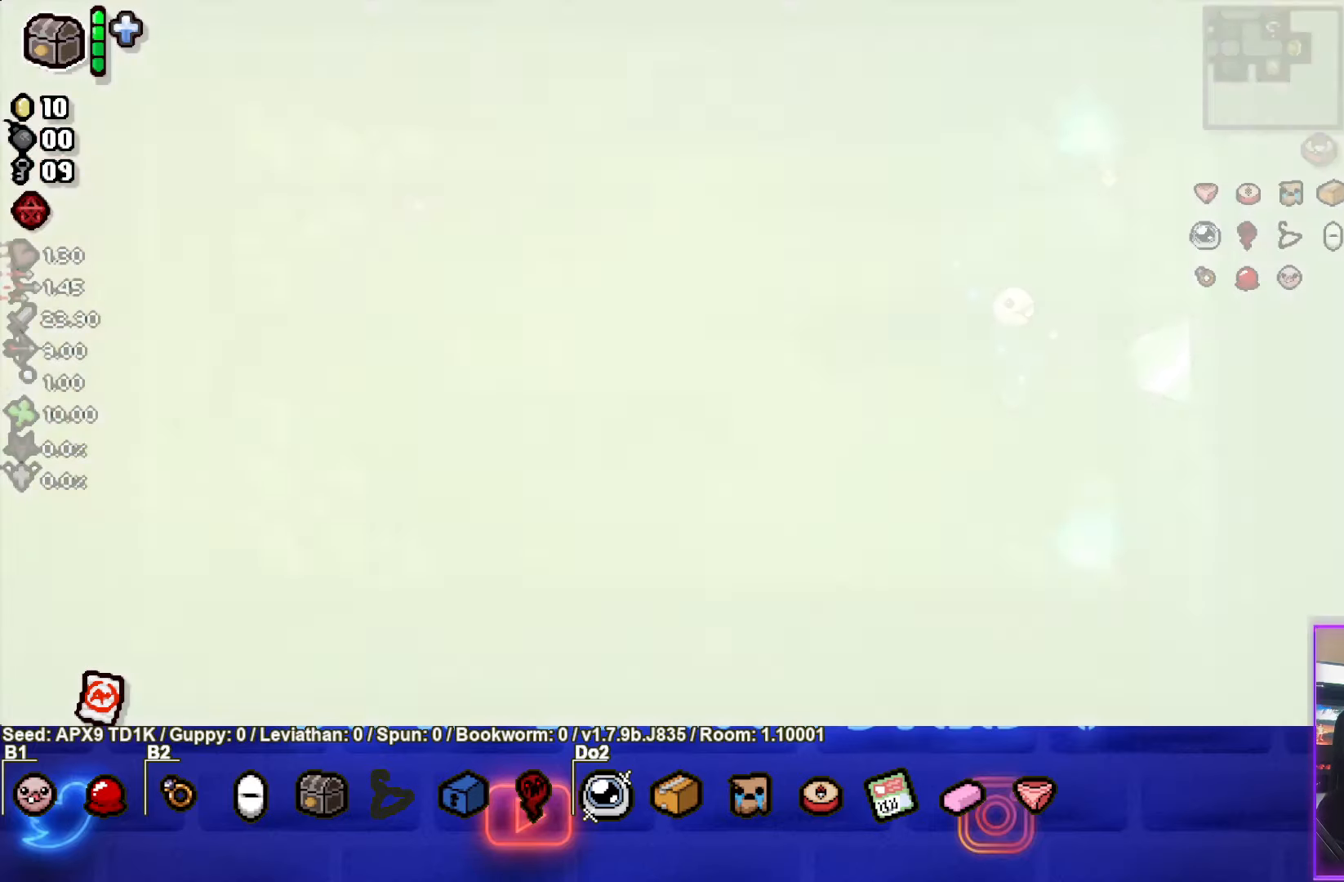
{"buttons": [], "left_stick": "right", "right_stick": "center", "events": [[316, "left_stick", "right"]]}
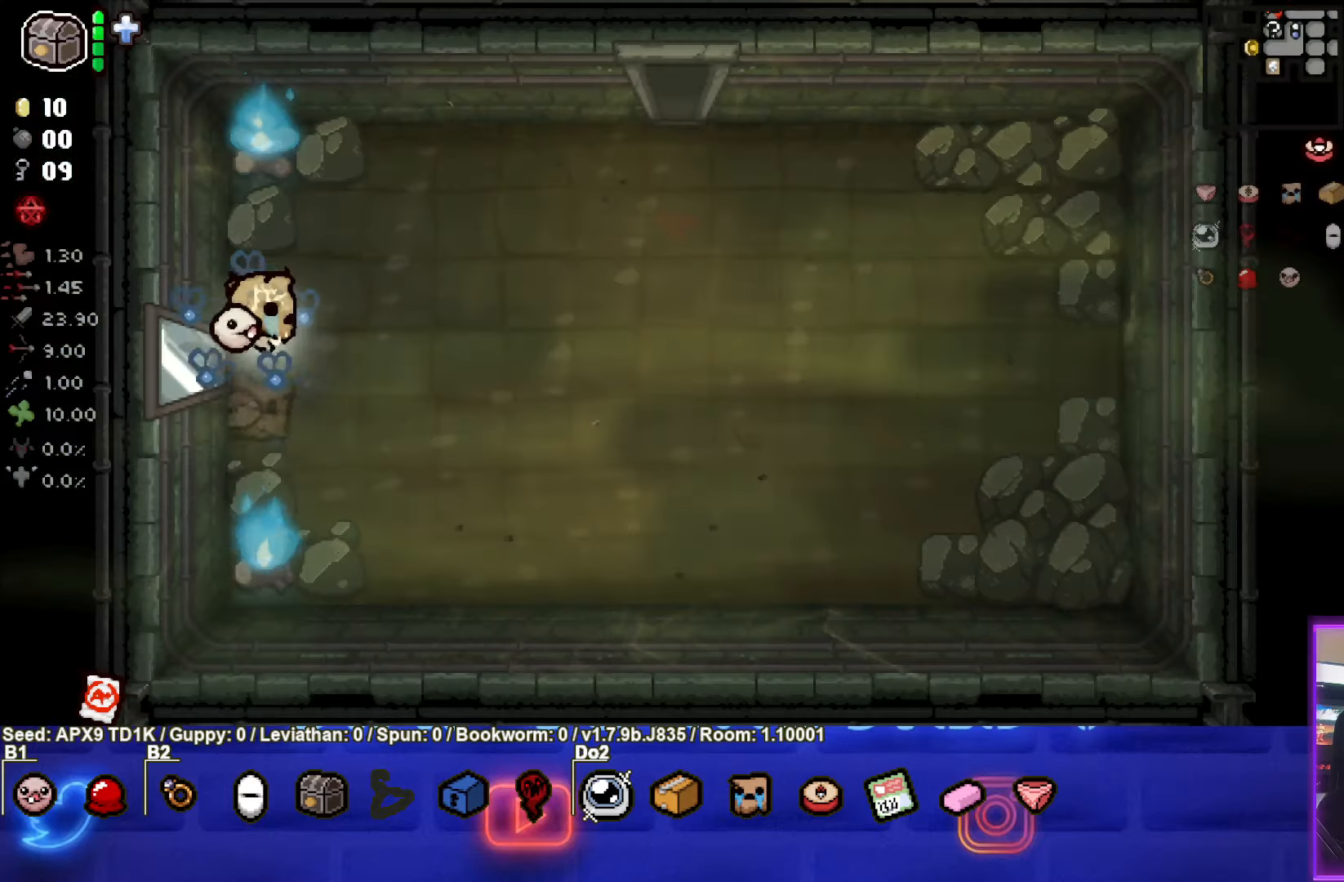
{"buttons": [], "left_stick": "up-right", "right_stick": "center", "events": [[183, "left_stick", "up-right"]]}
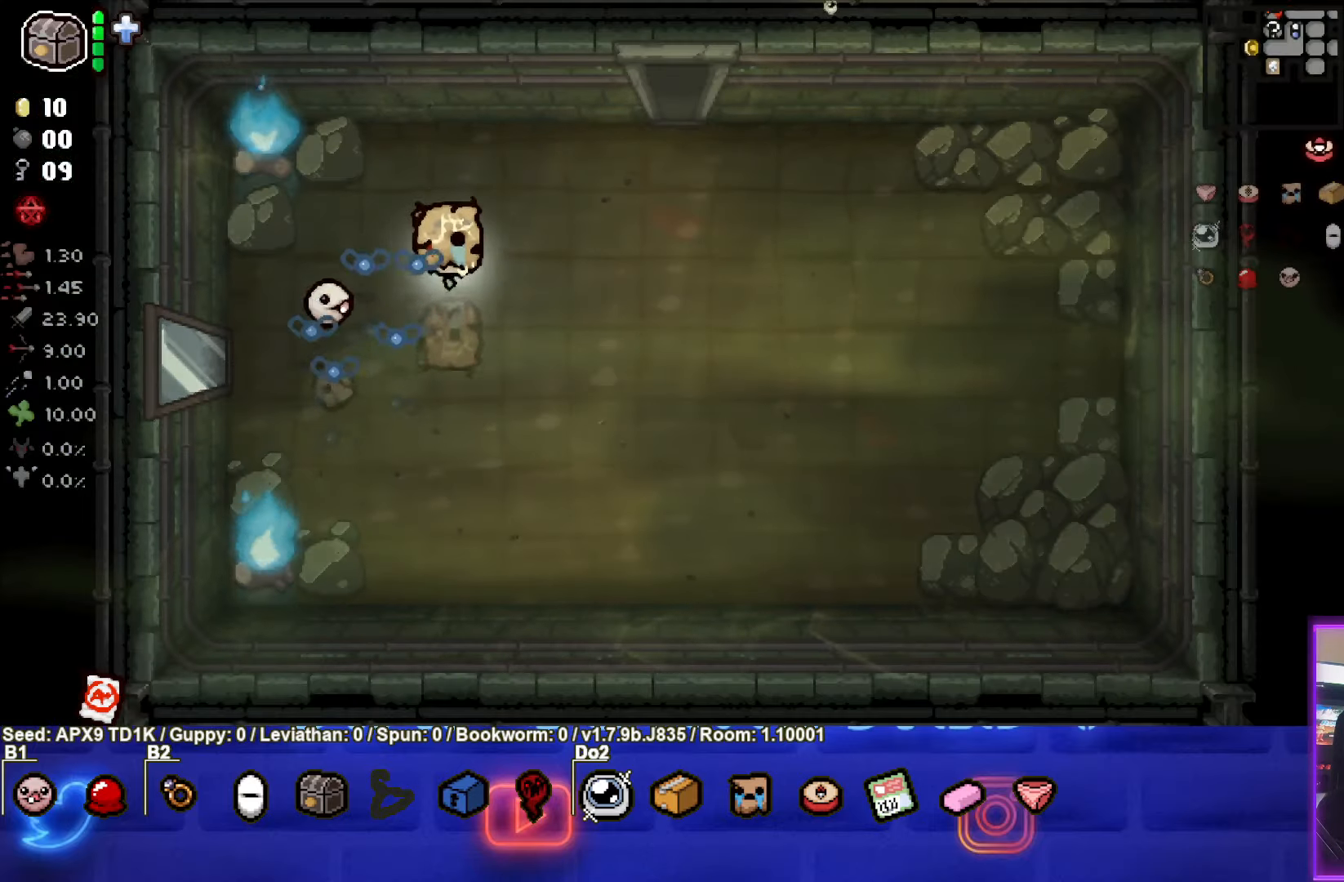
{"buttons": [], "left_stick": "up-right", "right_stick": "center", "events": []}